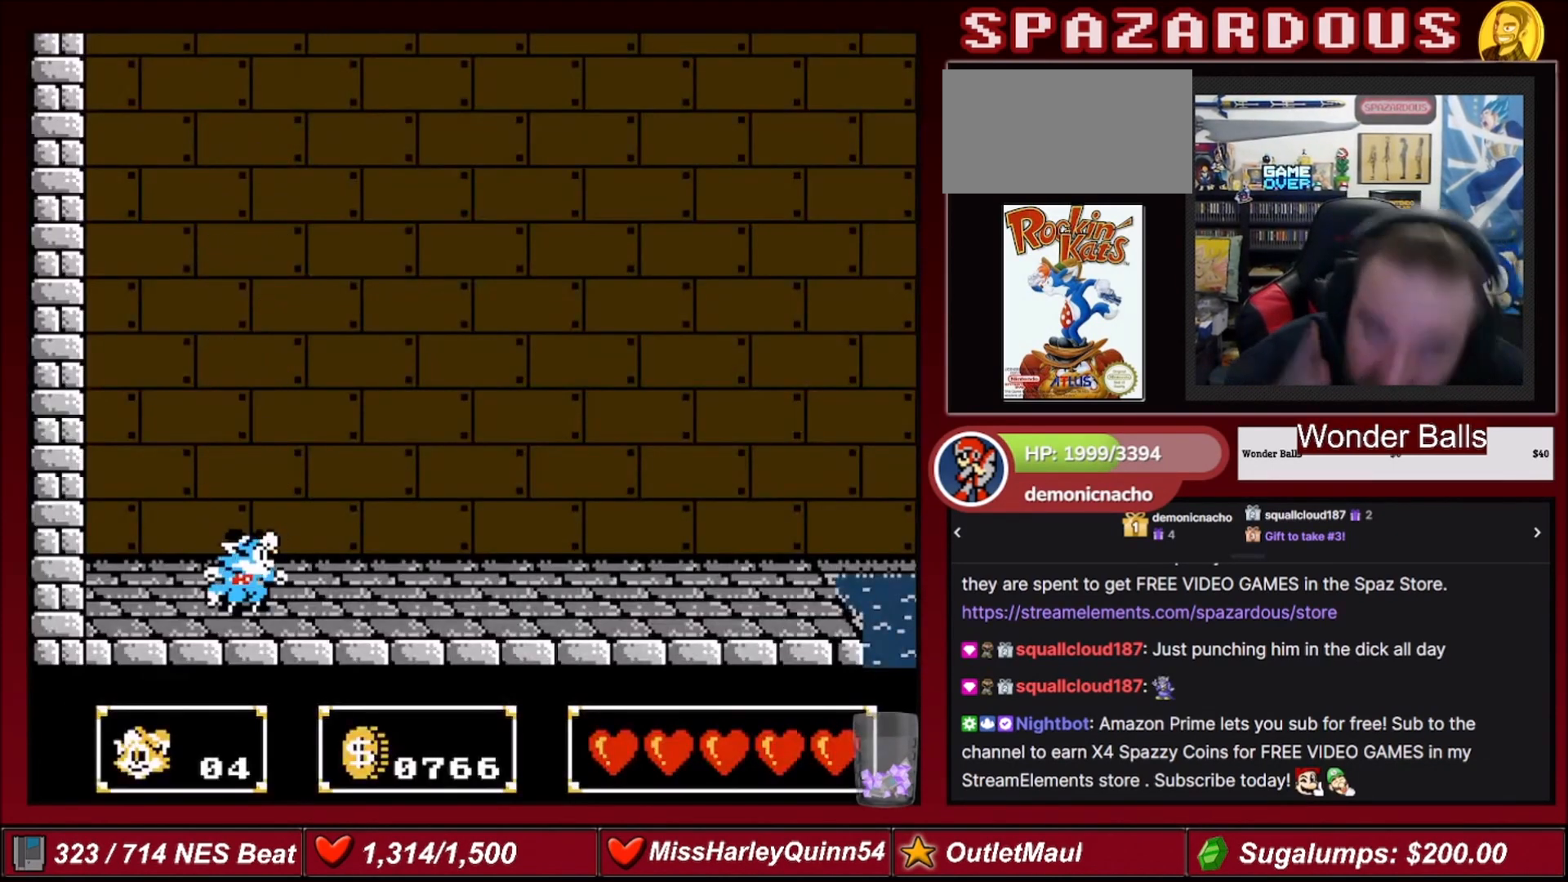
Gameplay with a controller (Nintendo layout); each line is a JSON object with the inputs held at the frame after it. "events" lists button and stick changes between this image and that frame as [ms after this image, input, new state], when the widget could be followed in between. Not read: L3 R3.
{"buttons": ["DPAD_RIGHT"], "events": [[134, "DPAD_RIGHT", "down"]]}
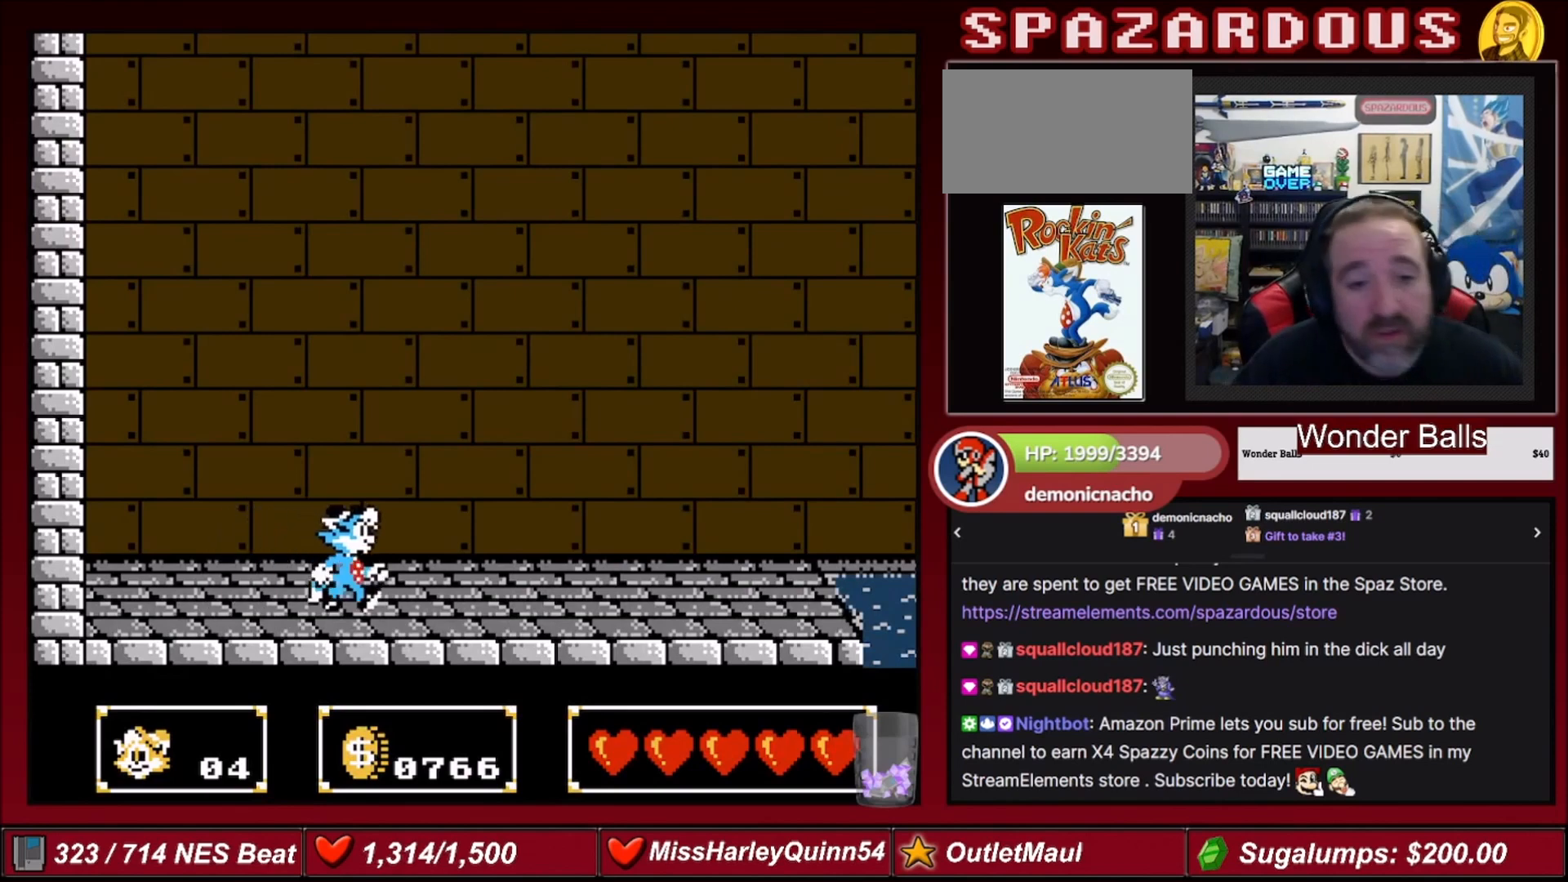
{"buttons": ["DPAD_RIGHT"], "events": []}
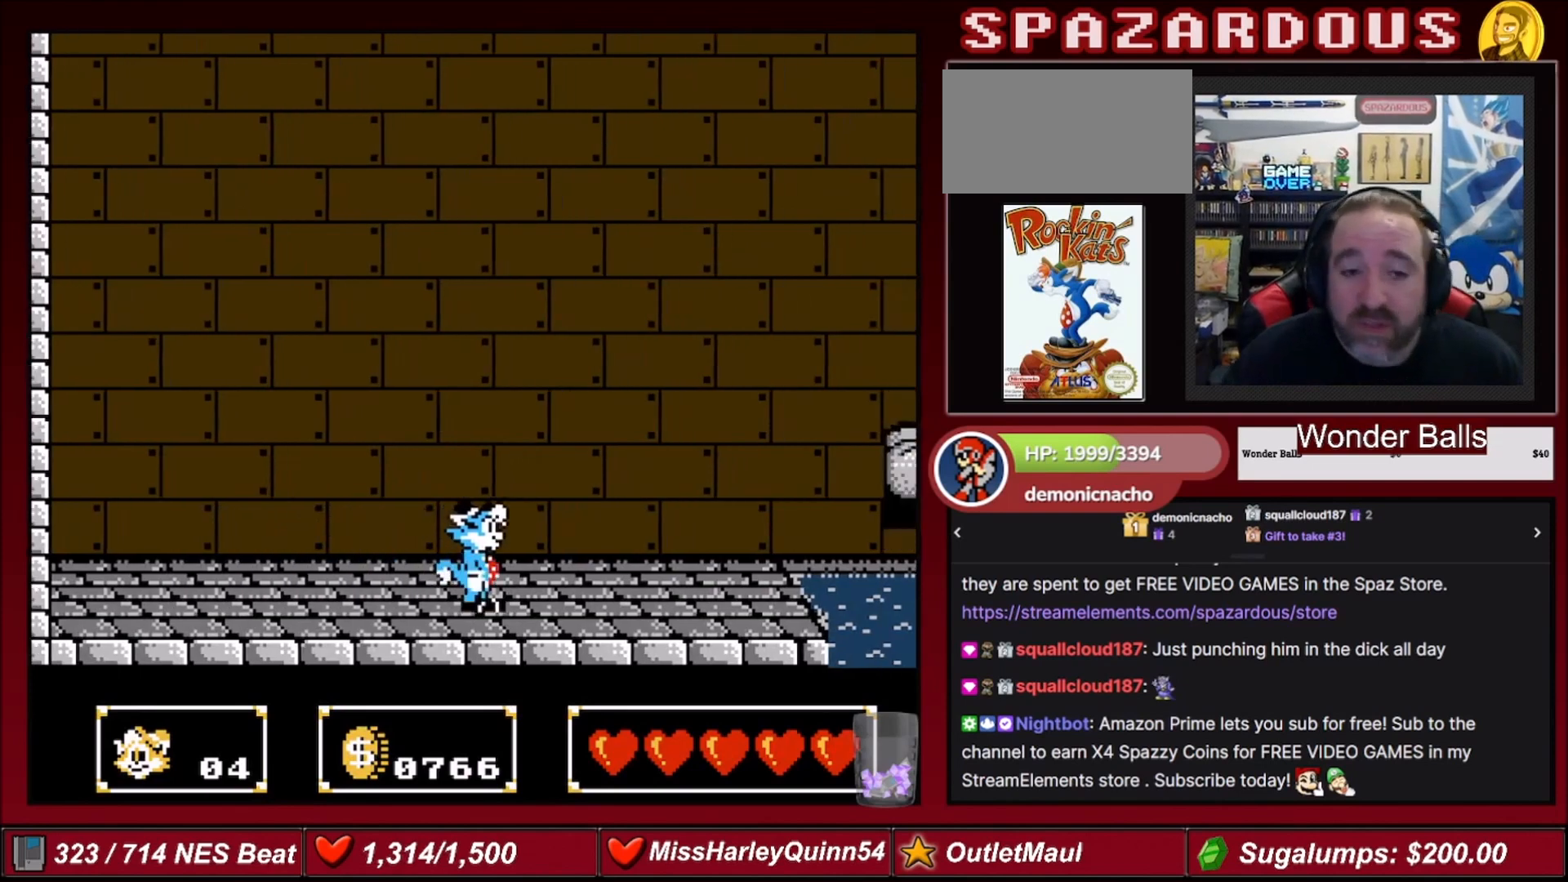
{"buttons": ["DPAD_RIGHT"], "events": []}
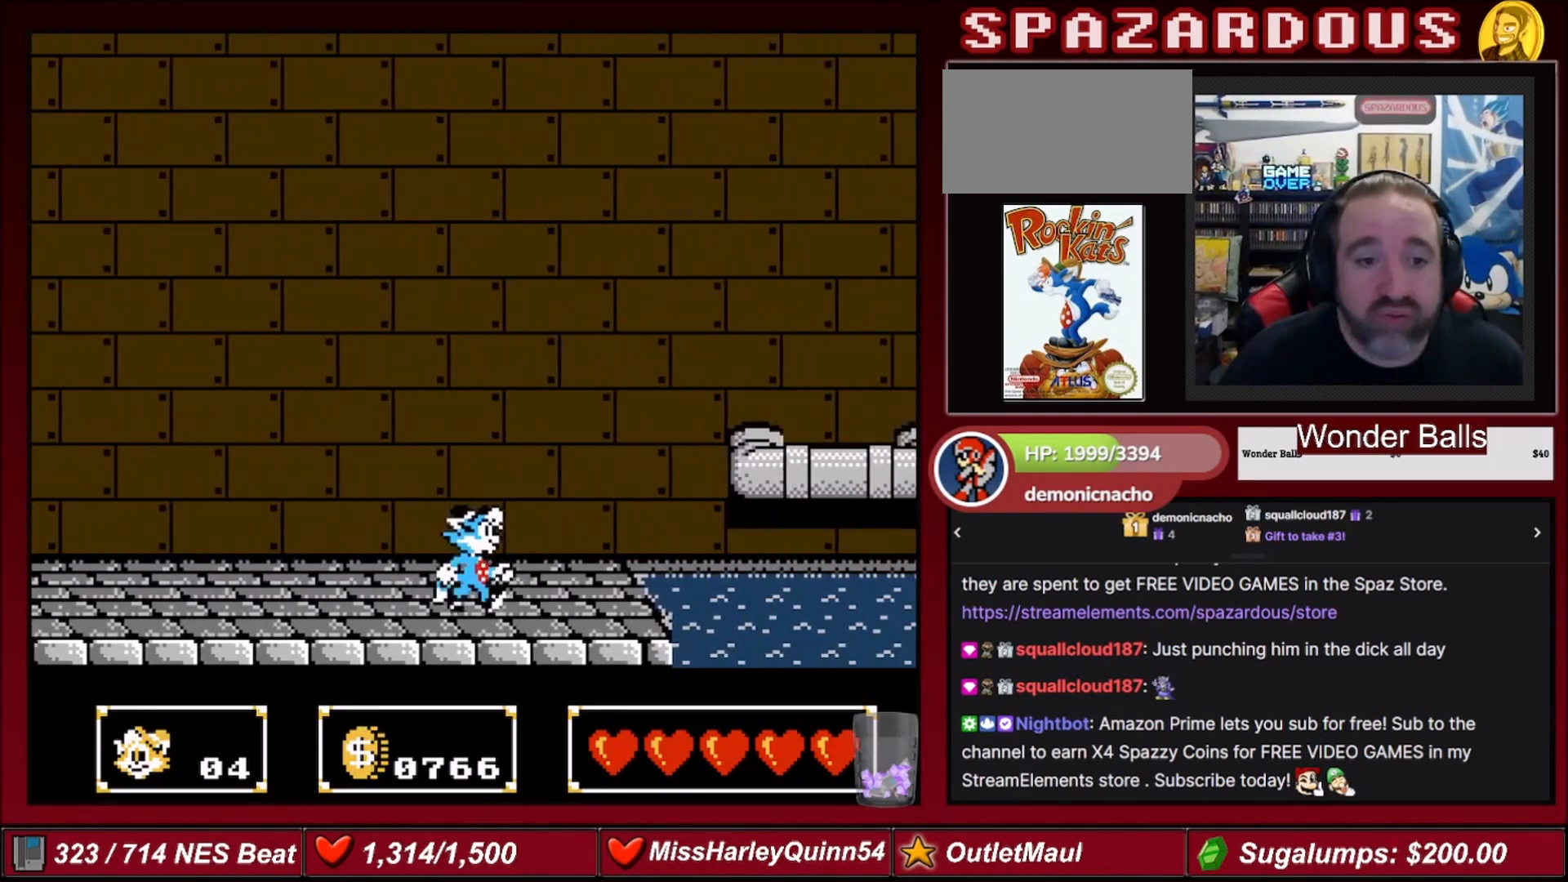
{"buttons": ["DPAD_RIGHT"], "events": []}
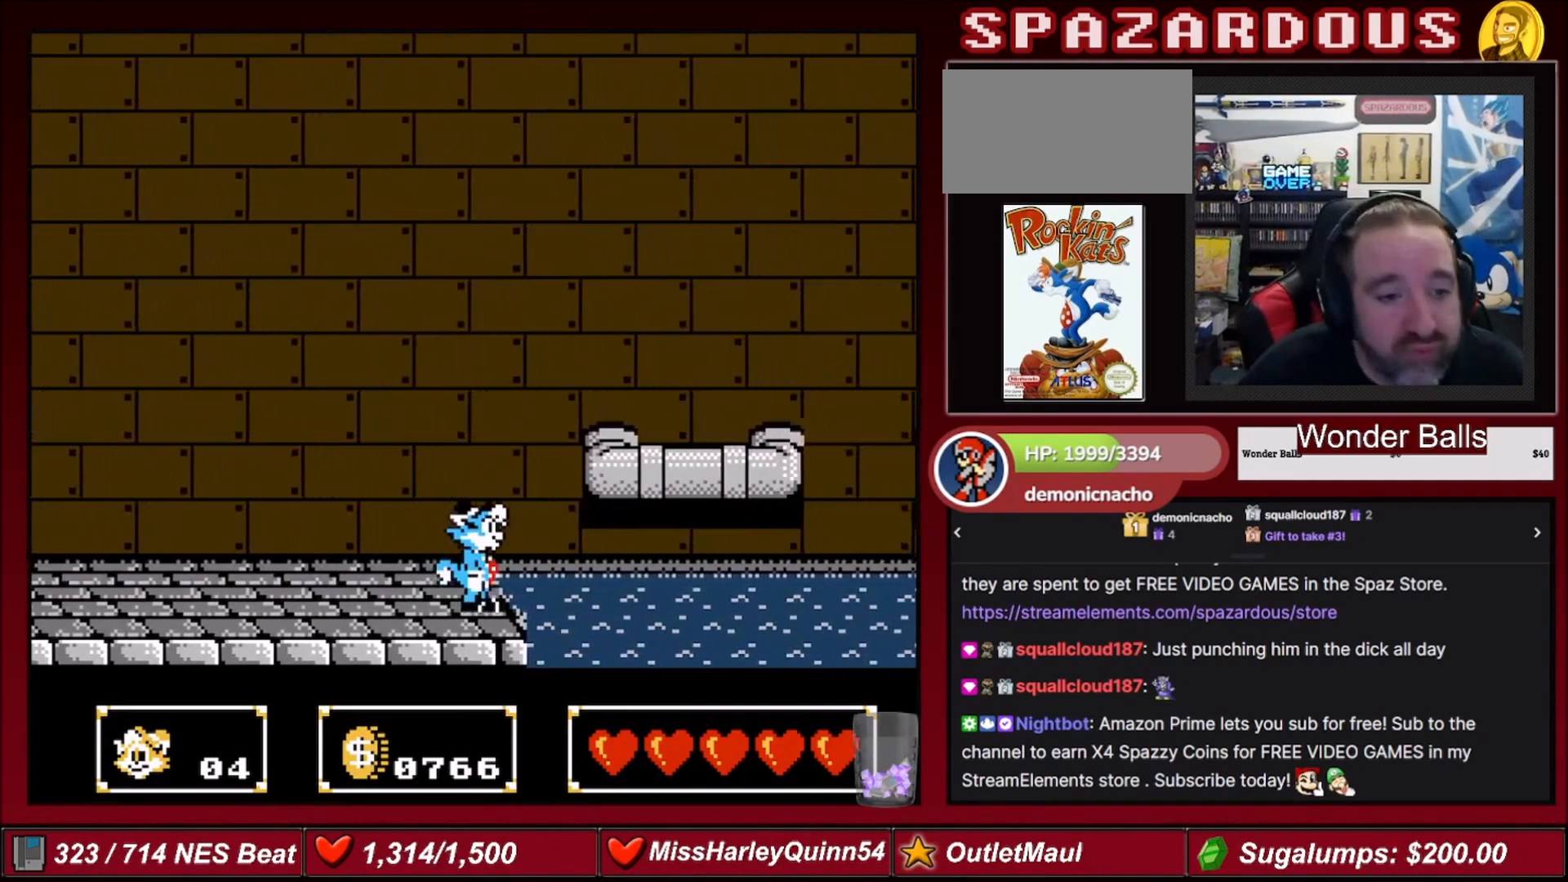
{"buttons": ["DPAD_RIGHT"], "events": [[100, "A", "down"], [467, "A", "up"]]}
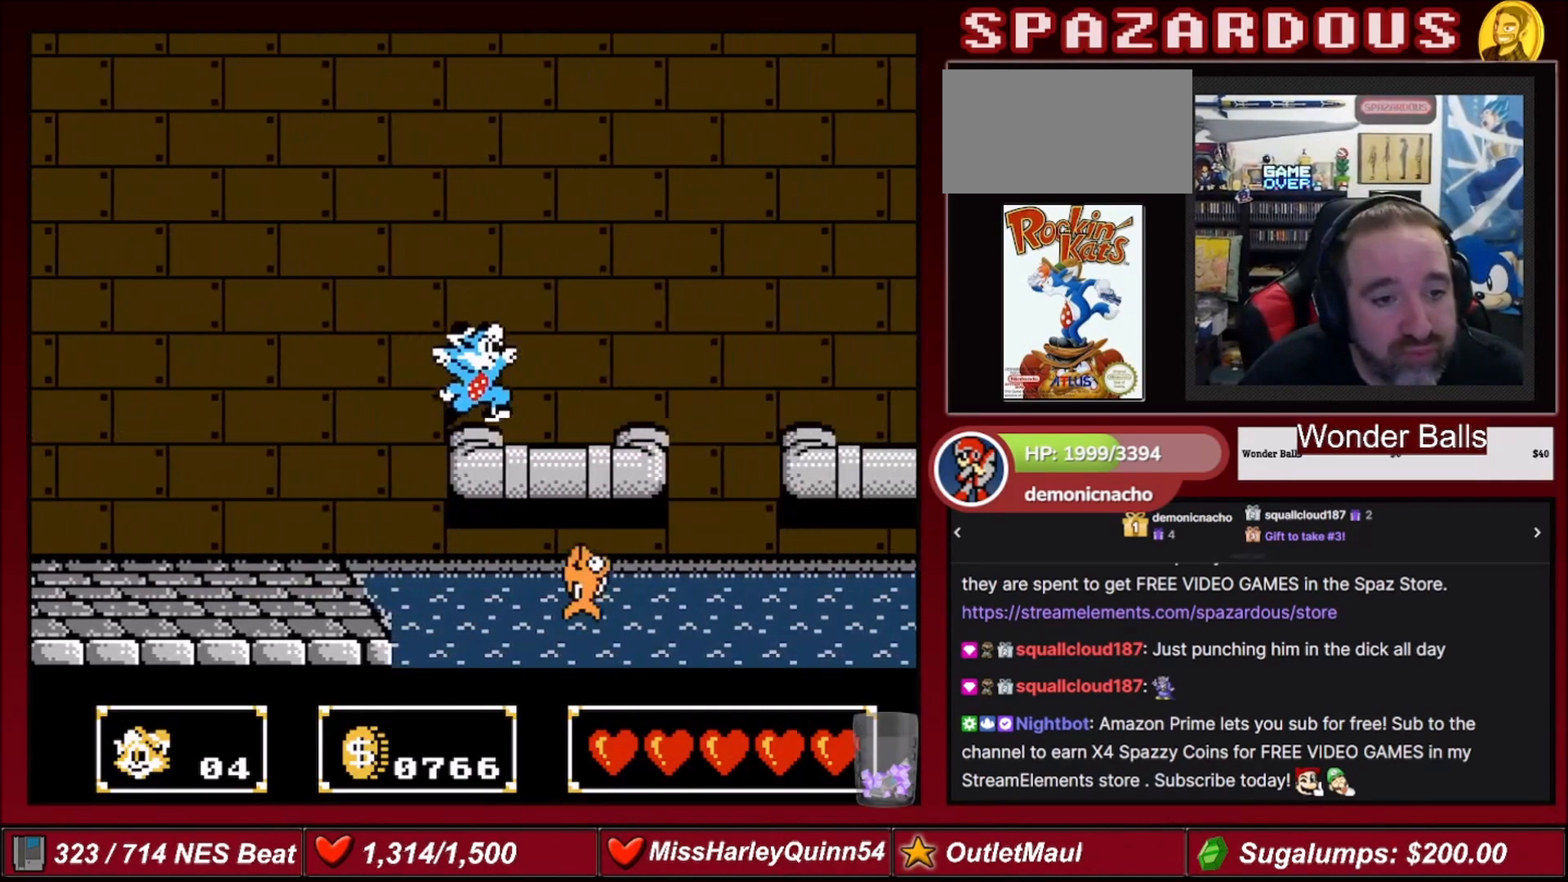
{"buttons": ["DPAD_RIGHT"], "events": [[67, "DPAD_RIGHT", "up"], [134, "B", "down"], [267, "B", "up"], [468, "DPAD_RIGHT", "down"]]}
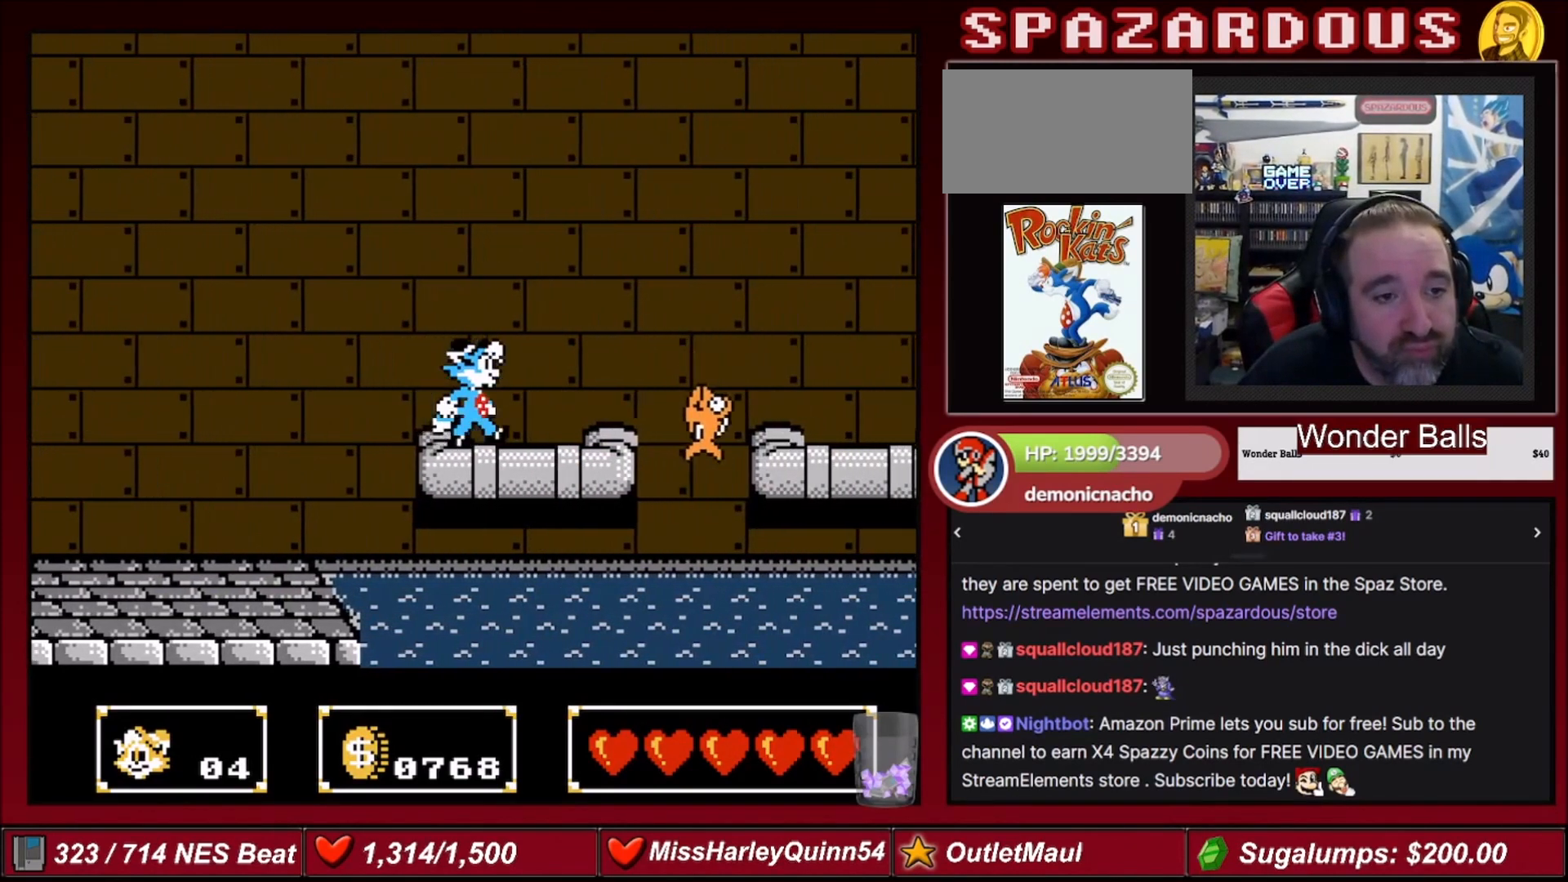
{"buttons": [], "events": [[467, "DPAD_RIGHT", "up"]]}
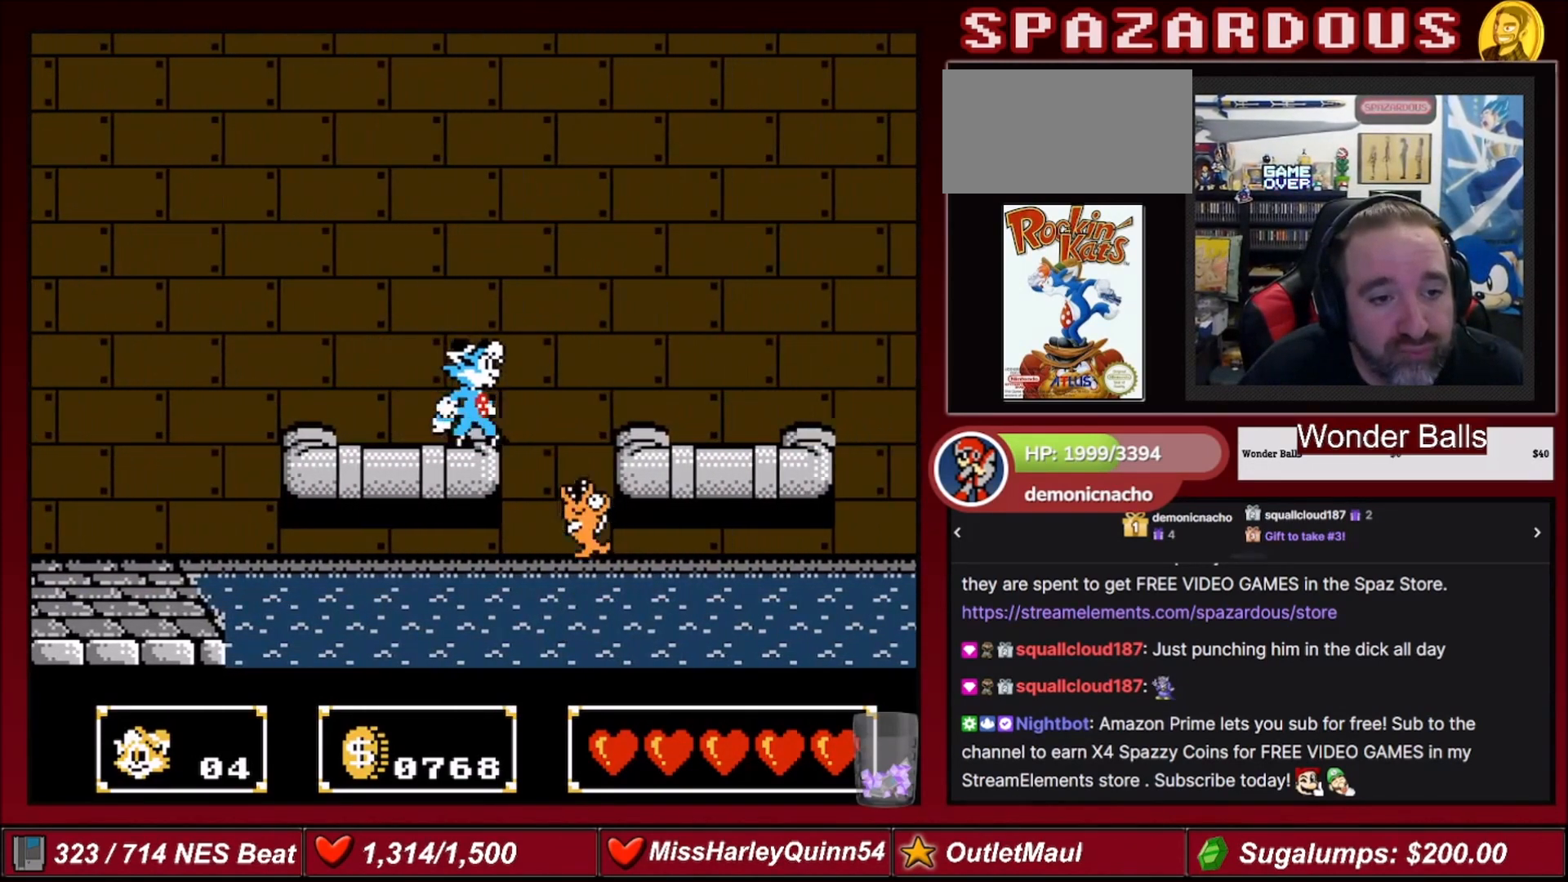
{"buttons": ["DPAD_RIGHT"], "events": [[67, "B", "down"], [201, "B", "up"], [501, "DPAD_RIGHT", "down"]]}
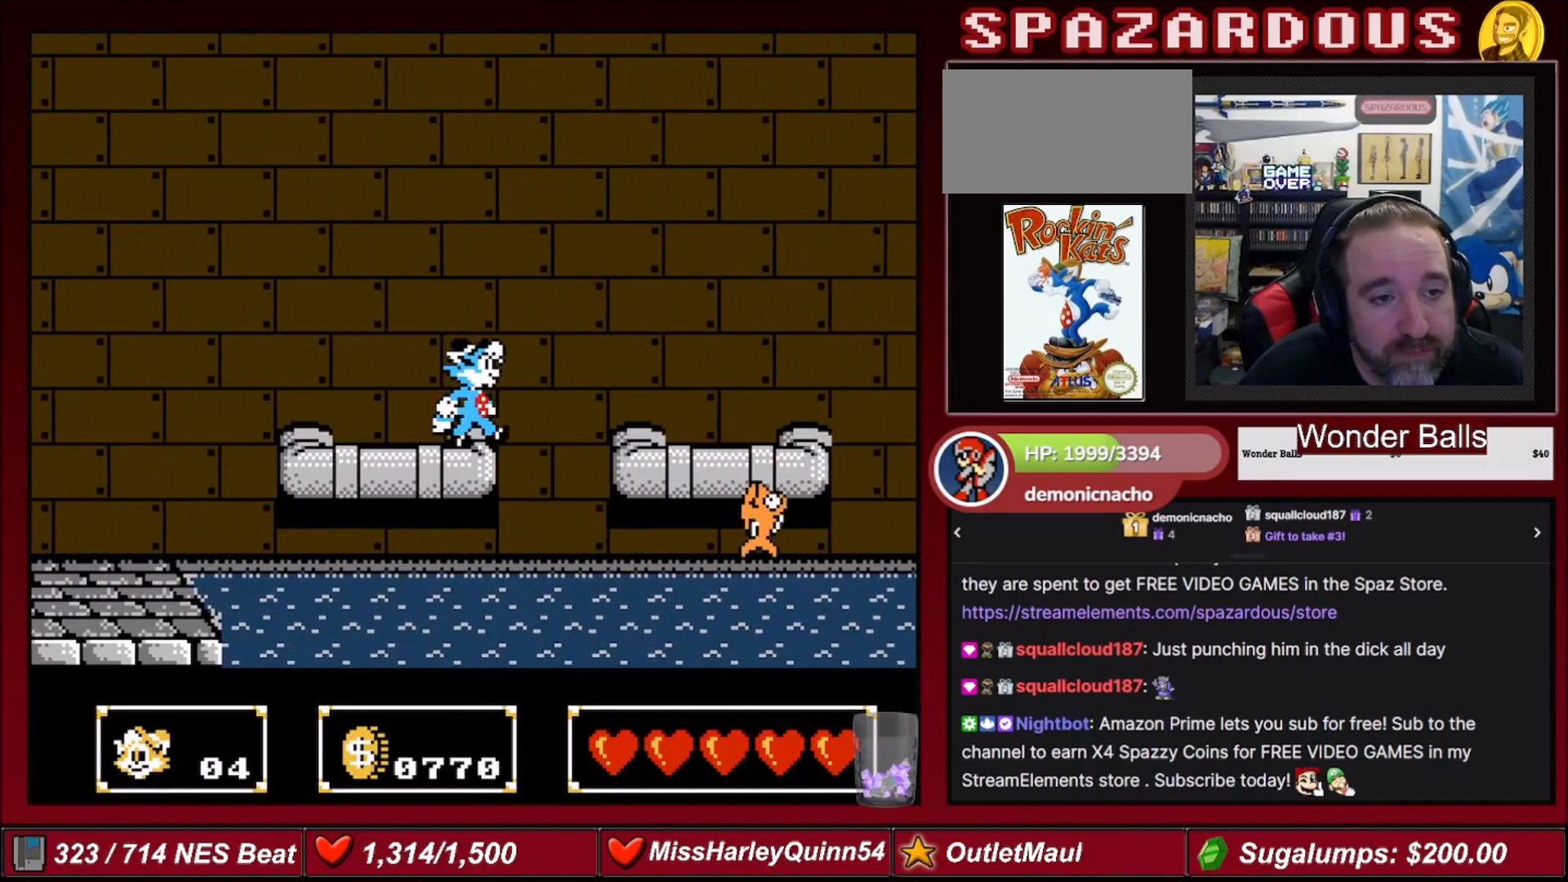
{"buttons": ["DPAD_RIGHT"], "events": [[33, "A", "down"], [200, "A", "up"]]}
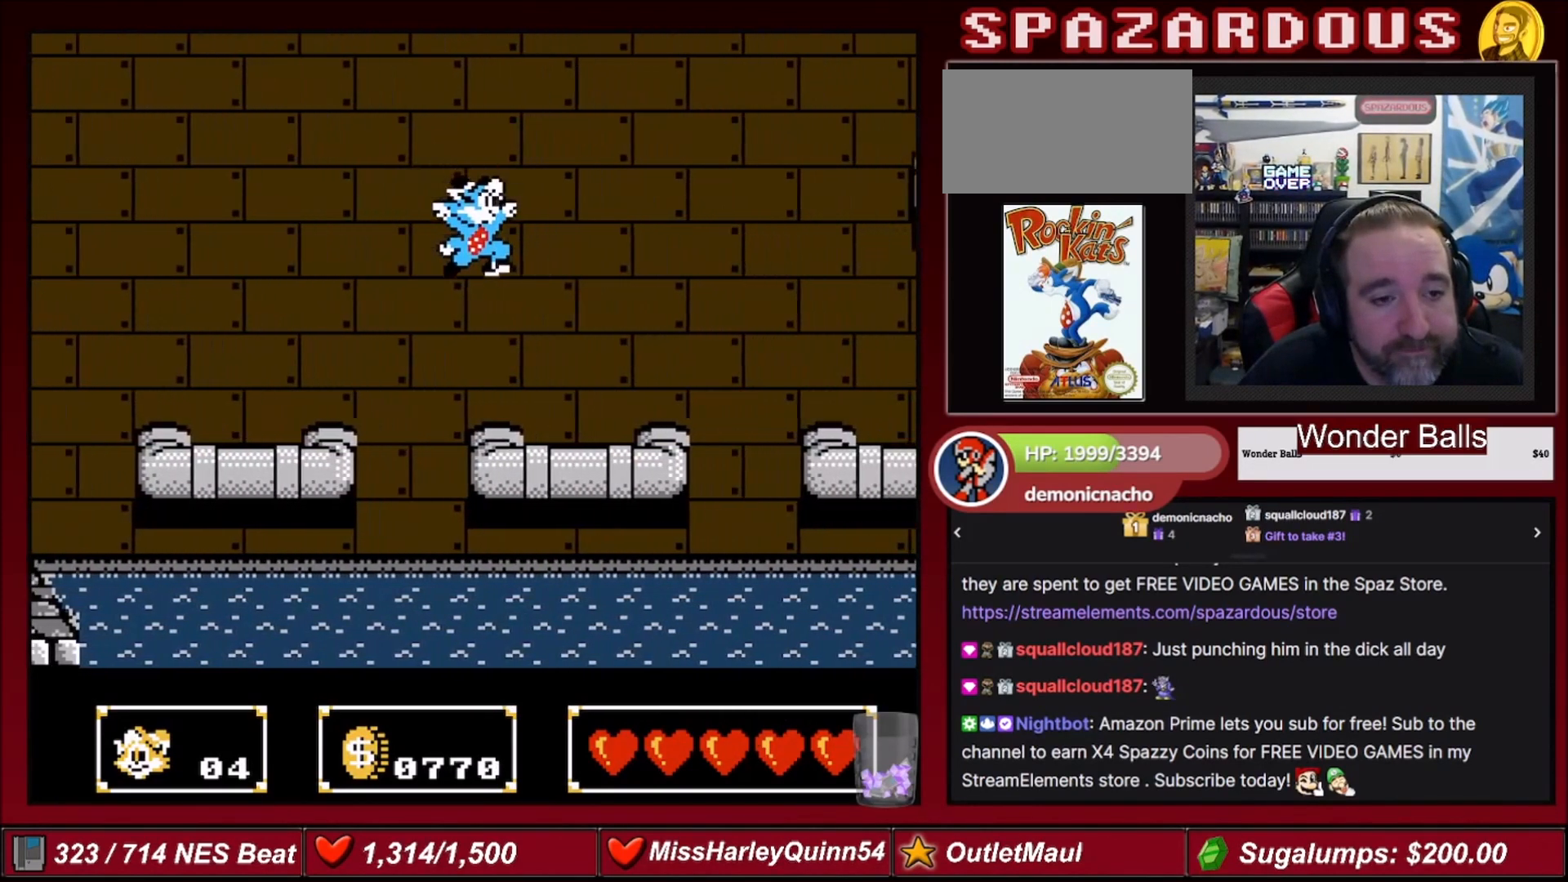
{"buttons": [], "events": [[167, "DPAD_RIGHT", "up"], [301, "B", "down"], [434, "B", "up"]]}
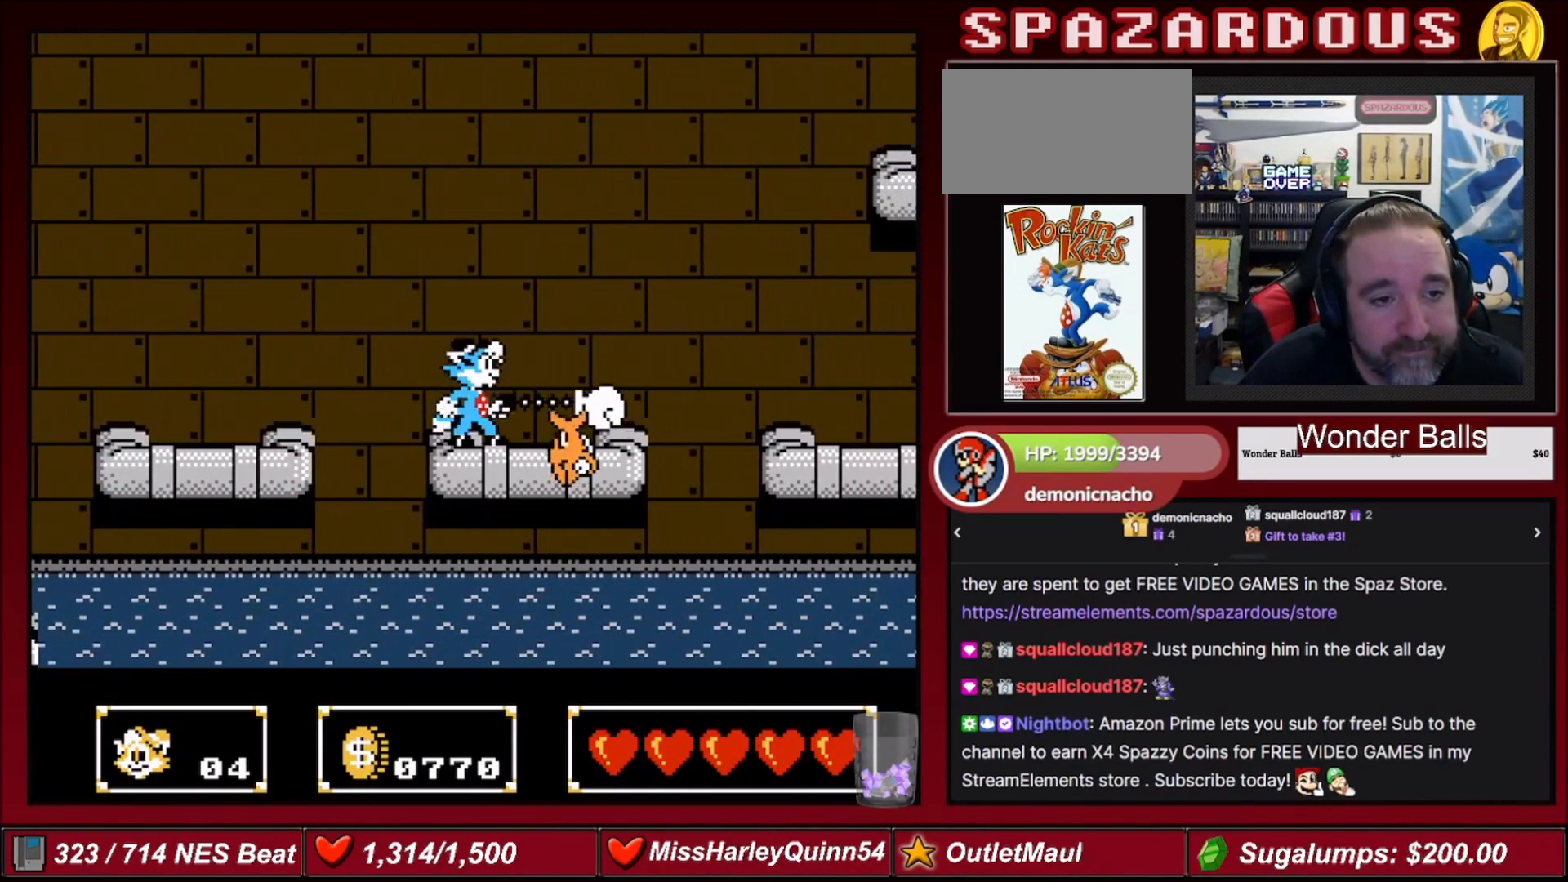
{"buttons": ["DPAD_RIGHT"], "events": [[133, "DPAD_RIGHT", "down"]]}
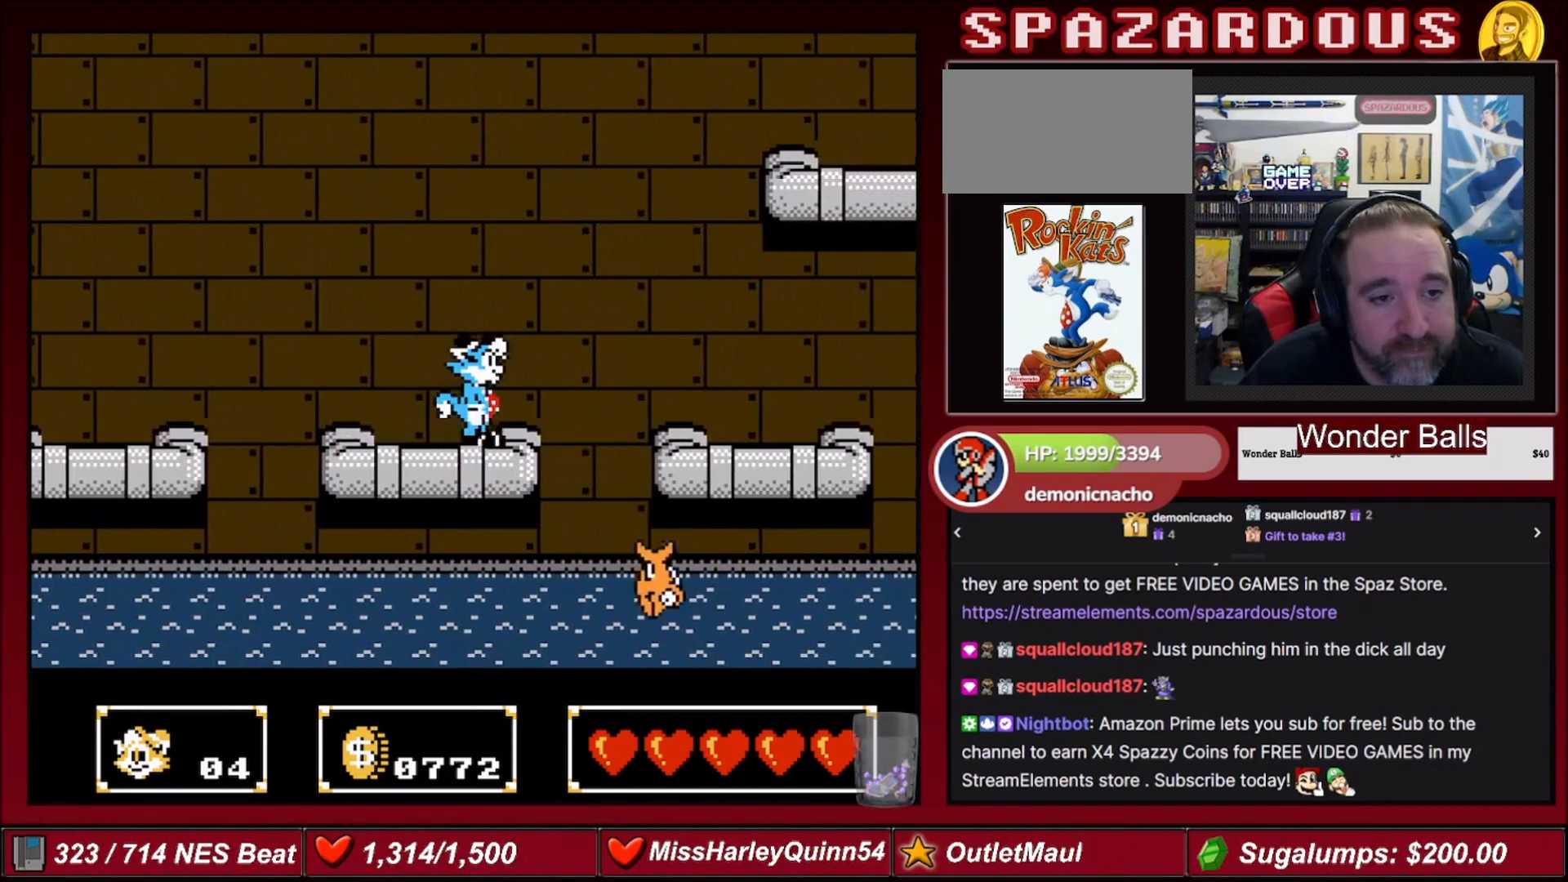
{"buttons": [], "events": [[167, "A", "down"], [167, "DPAD_RIGHT", "up"], [401, "A", "up"]]}
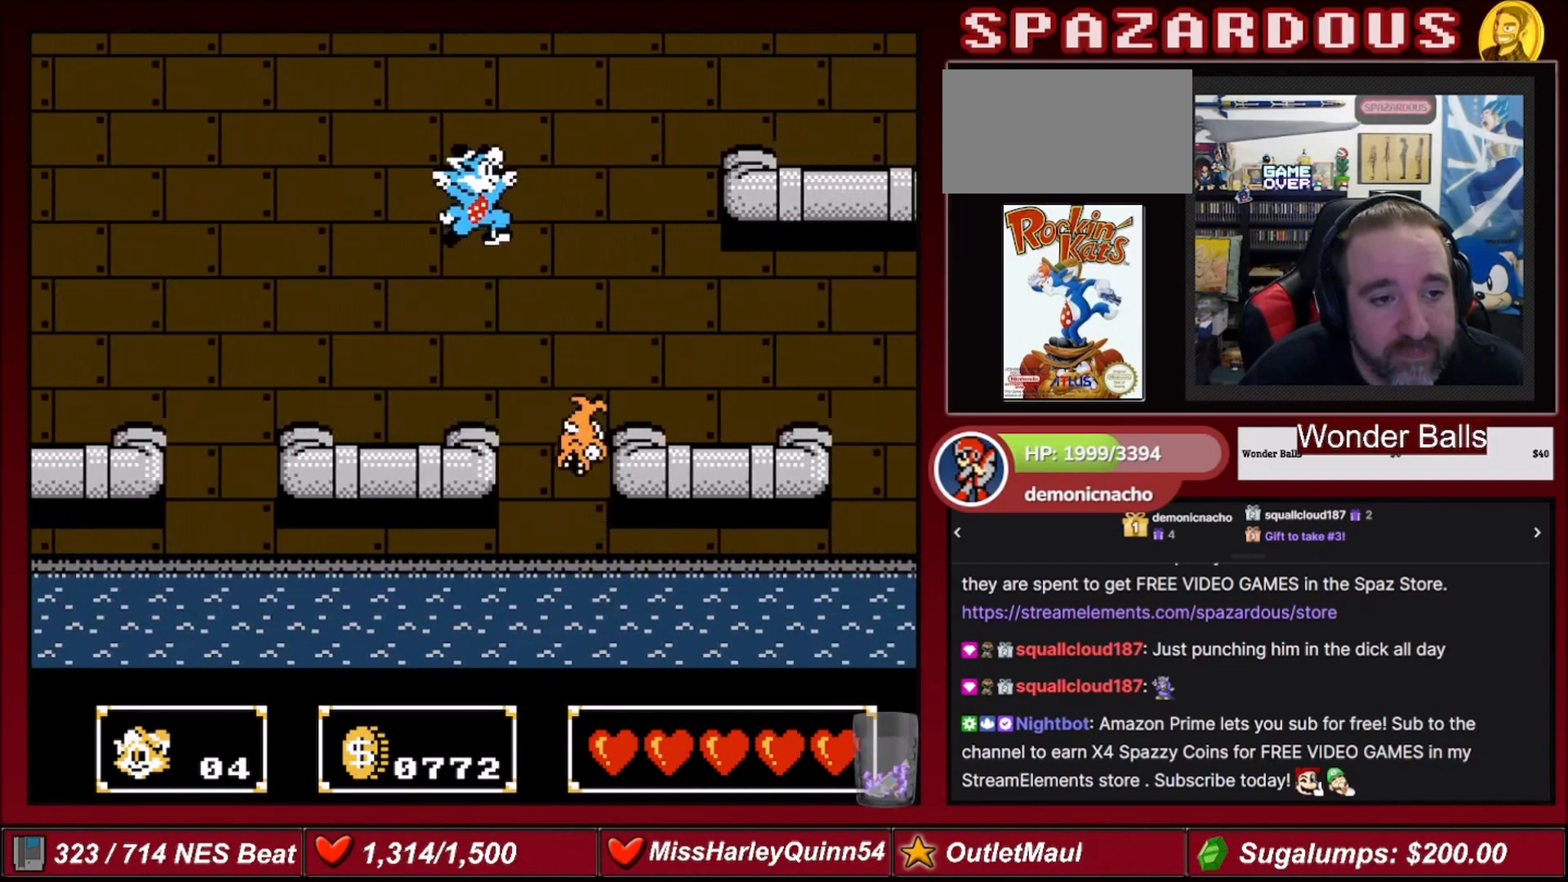
{"buttons": ["A", "DPAD_RIGHT"], "events": [[33, "DPAD_LEFT", "down"], [200, "DPAD_LEFT", "up"], [367, "DPAD_RIGHT", "down"], [500, "A", "down"]]}
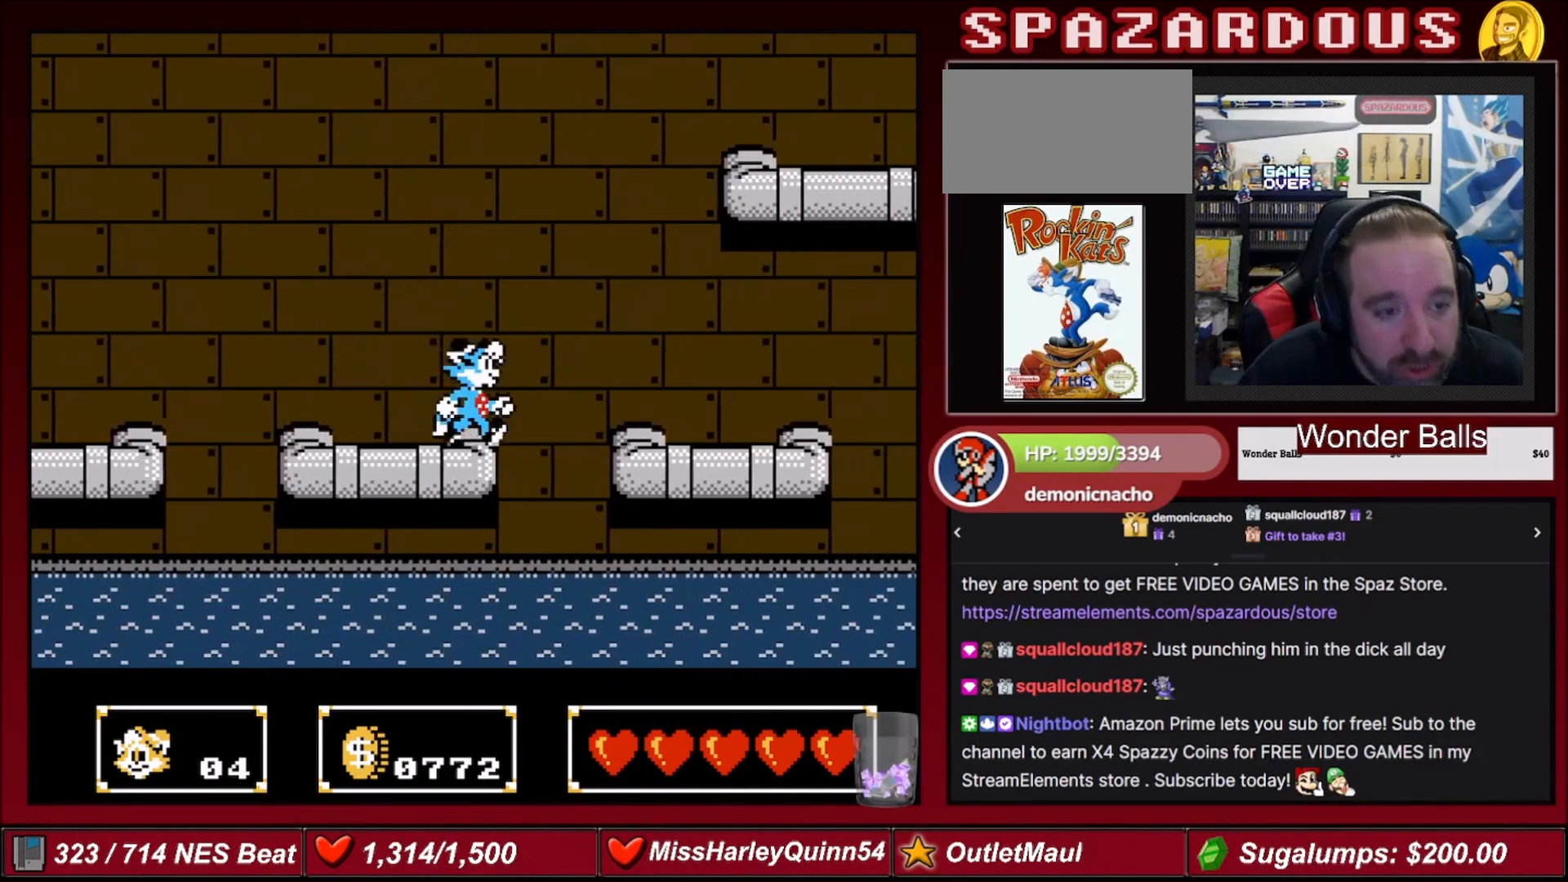
{"buttons": ["DPAD_RIGHT"], "events": [[434, "A", "up"]]}
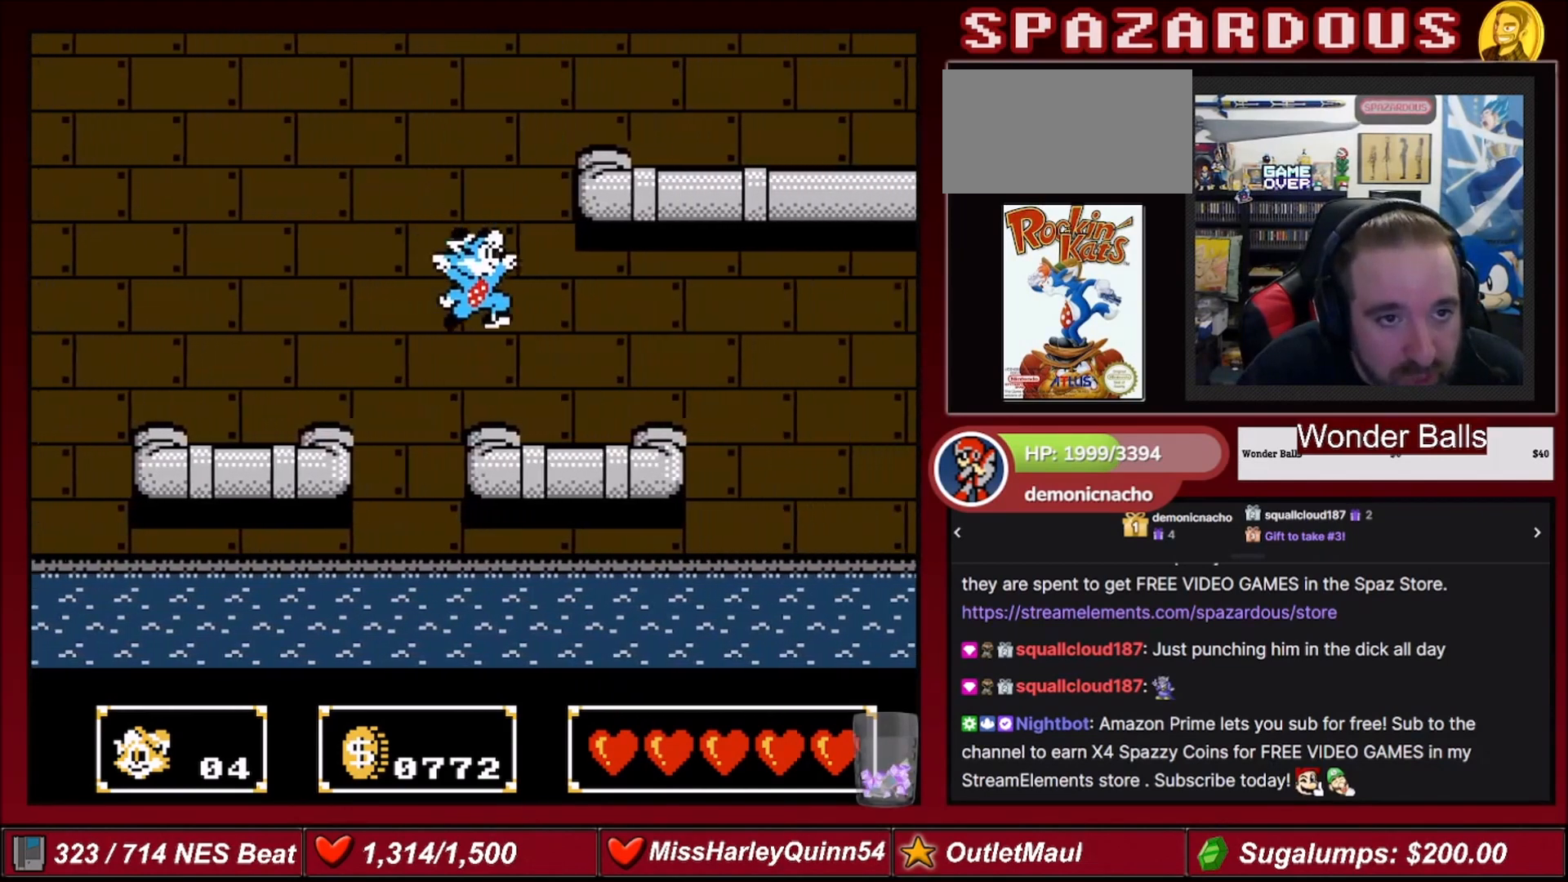
{"buttons": ["DPAD_RIGHT"], "events": []}
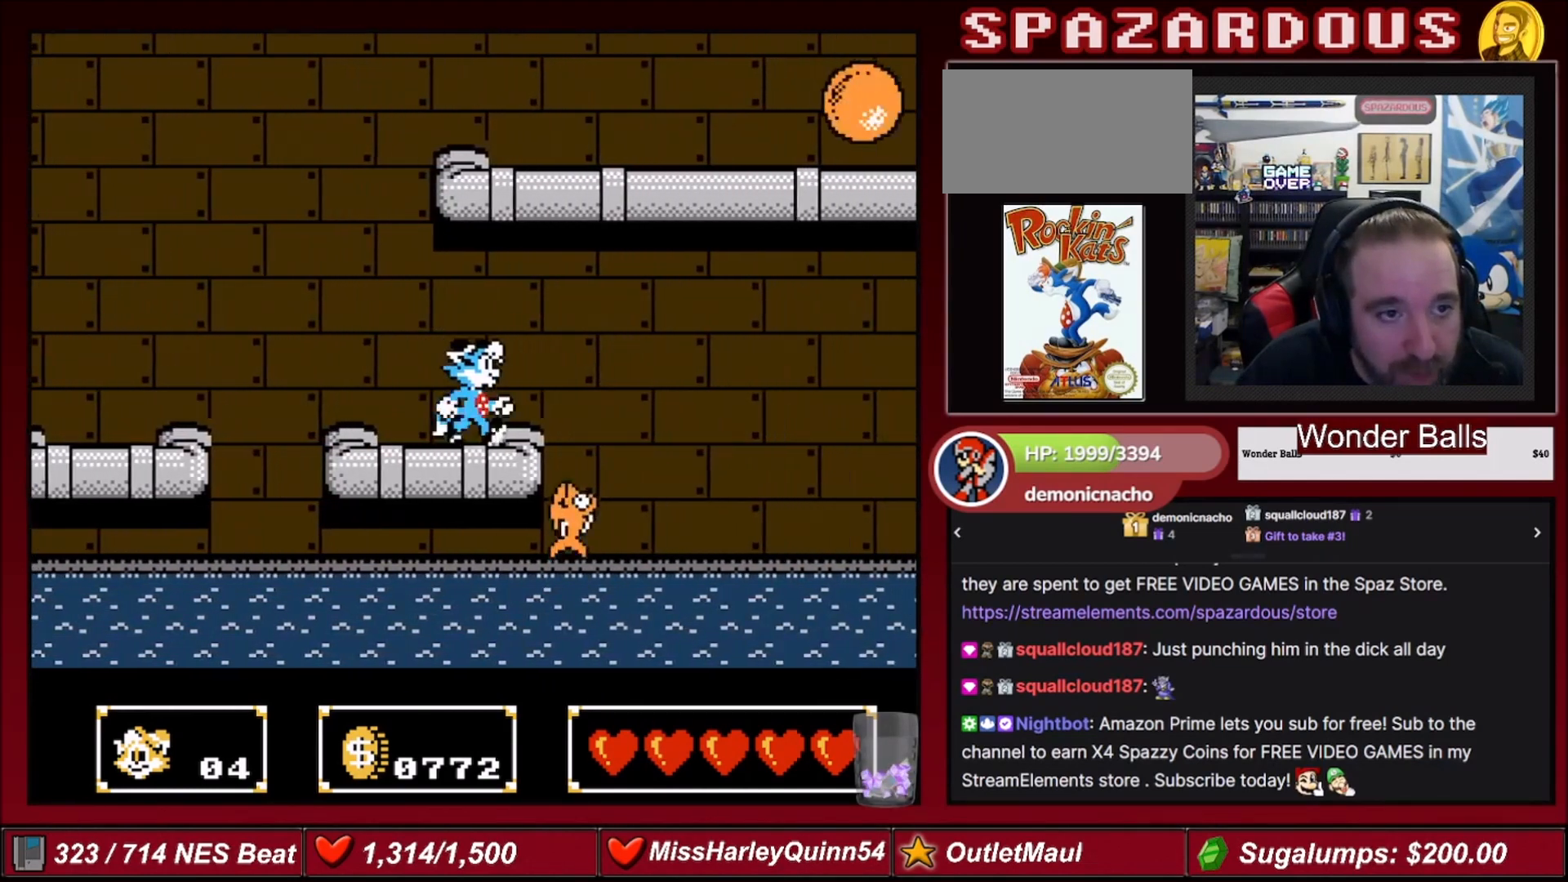
{"buttons": [], "events": [[67, "DPAD_RIGHT", "up"]]}
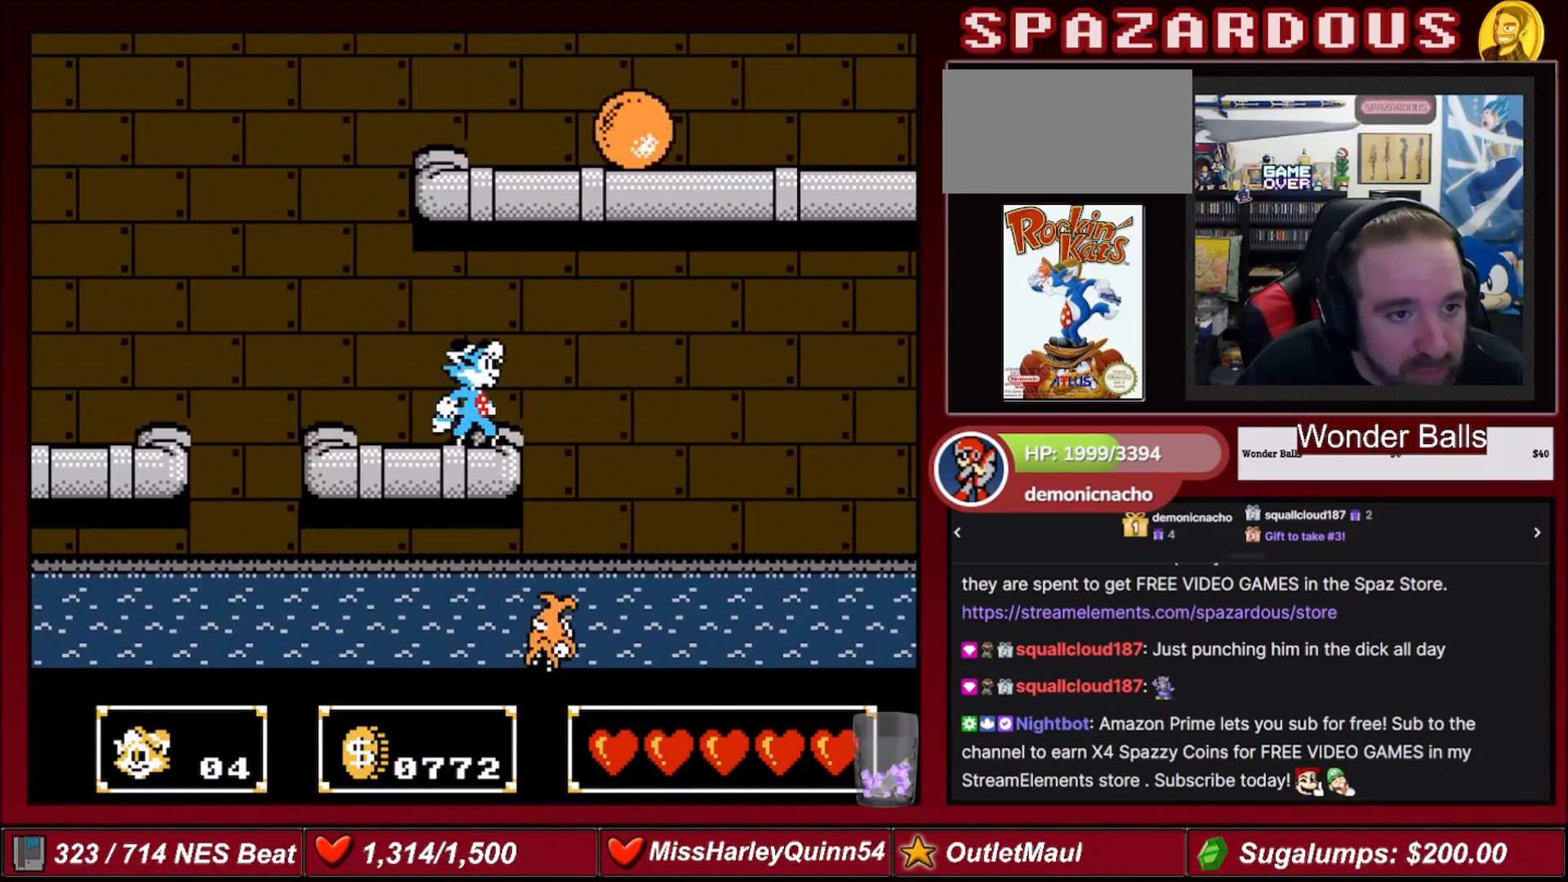
{"buttons": [], "events": [[367, "DPAD_RIGHT", "down"], [400, "DPAD_RIGHT", "up"]]}
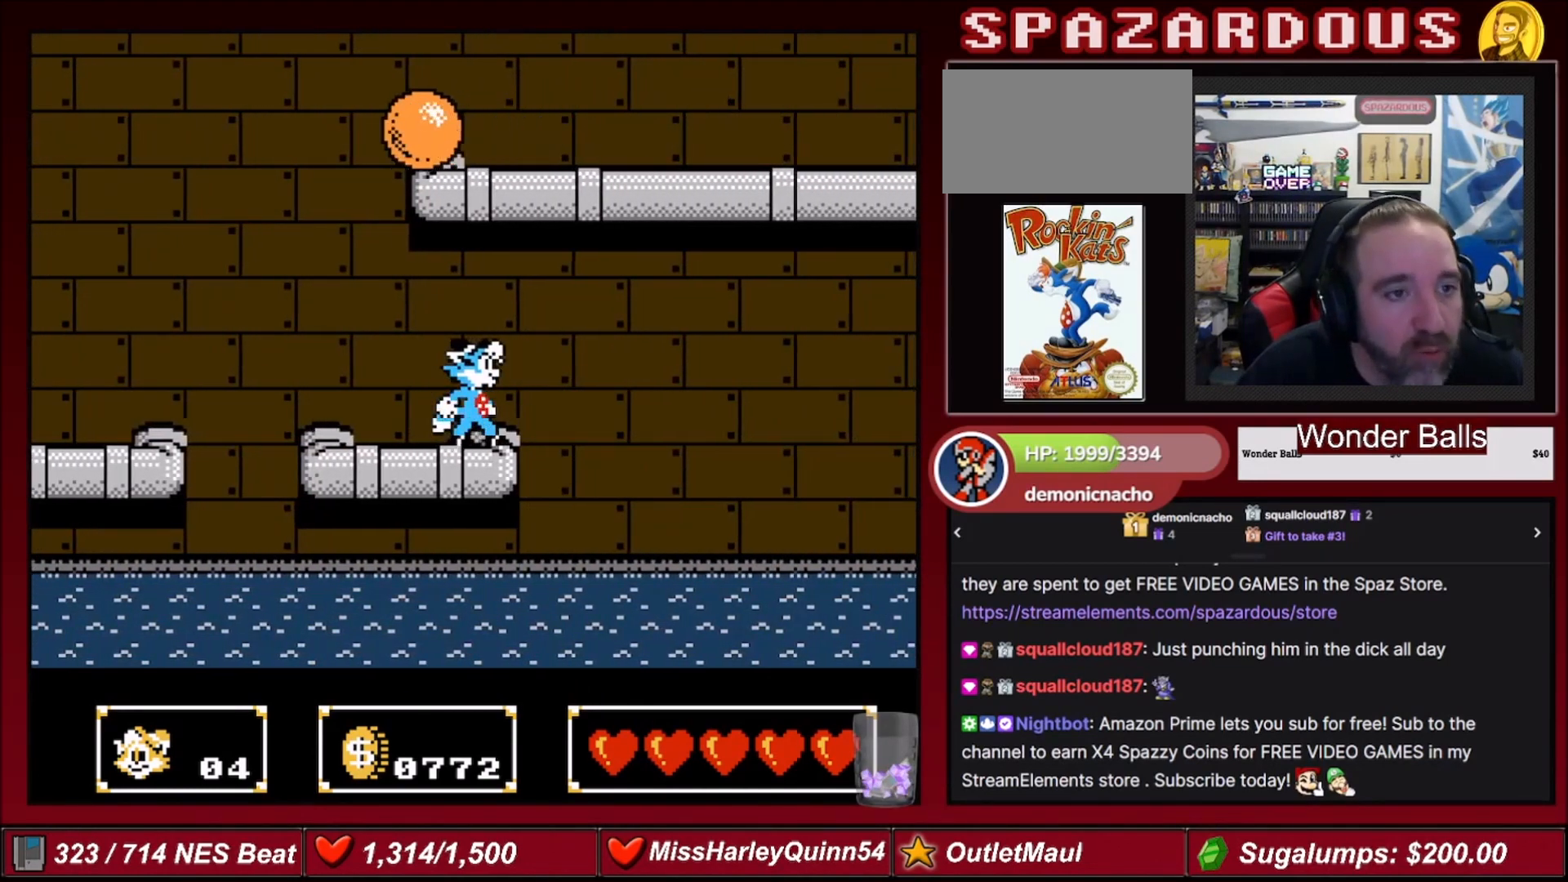
{"buttons": ["DPAD_UP"], "events": [[100, "A", "down"], [134, "A", "up"], [334, "DPAD_UP", "down"], [367, "B", "down"], [468, "B", "up"]]}
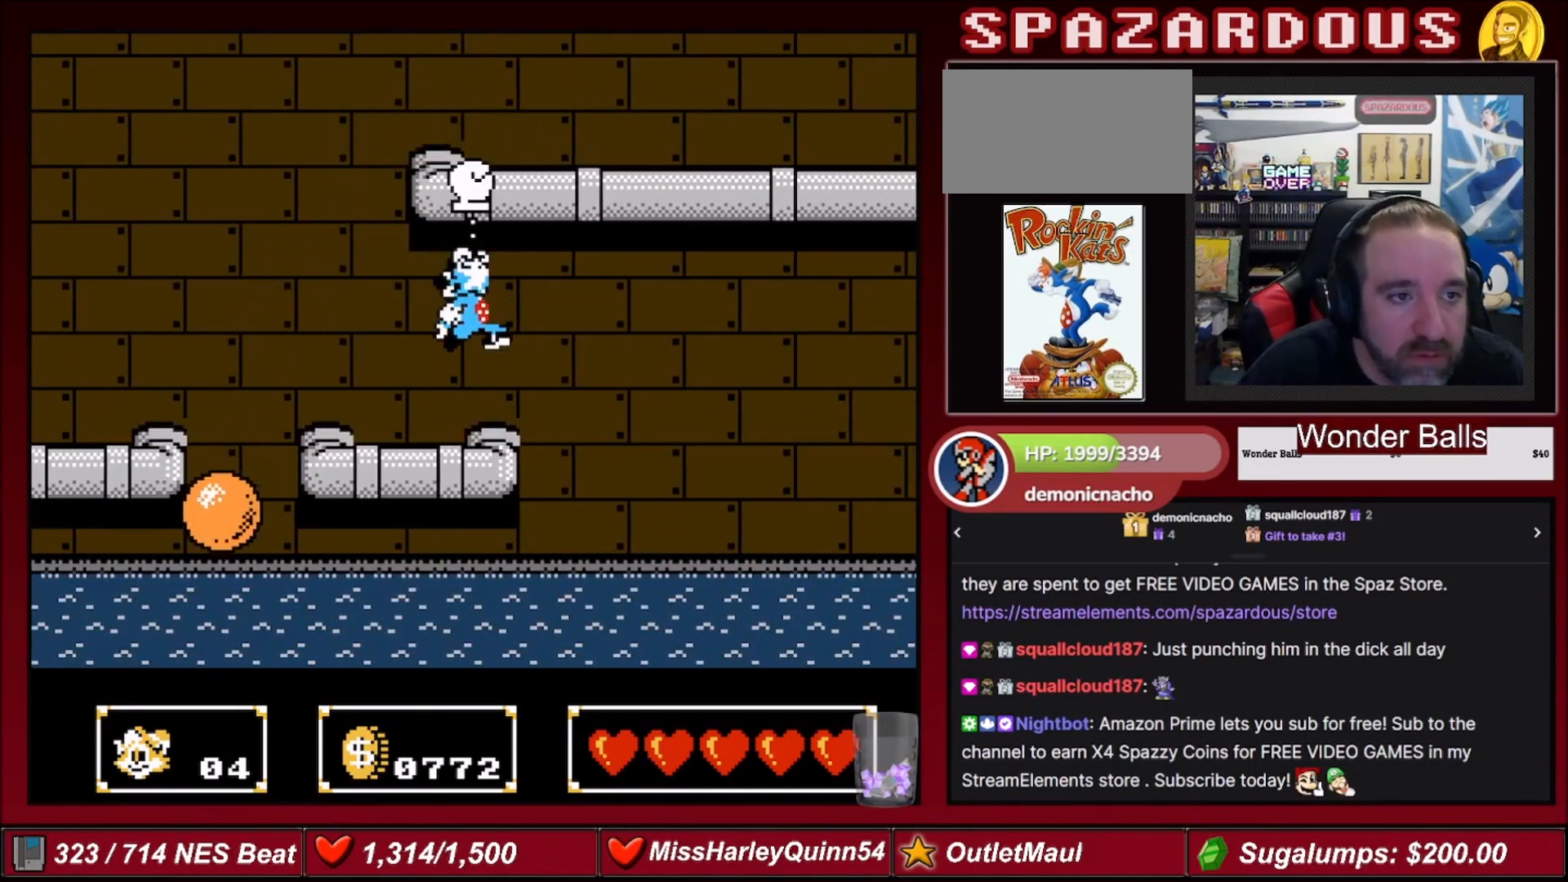
{"buttons": [], "events": [[33, "DPAD_UP", "up"], [267, "B", "down"], [334, "B", "up"]]}
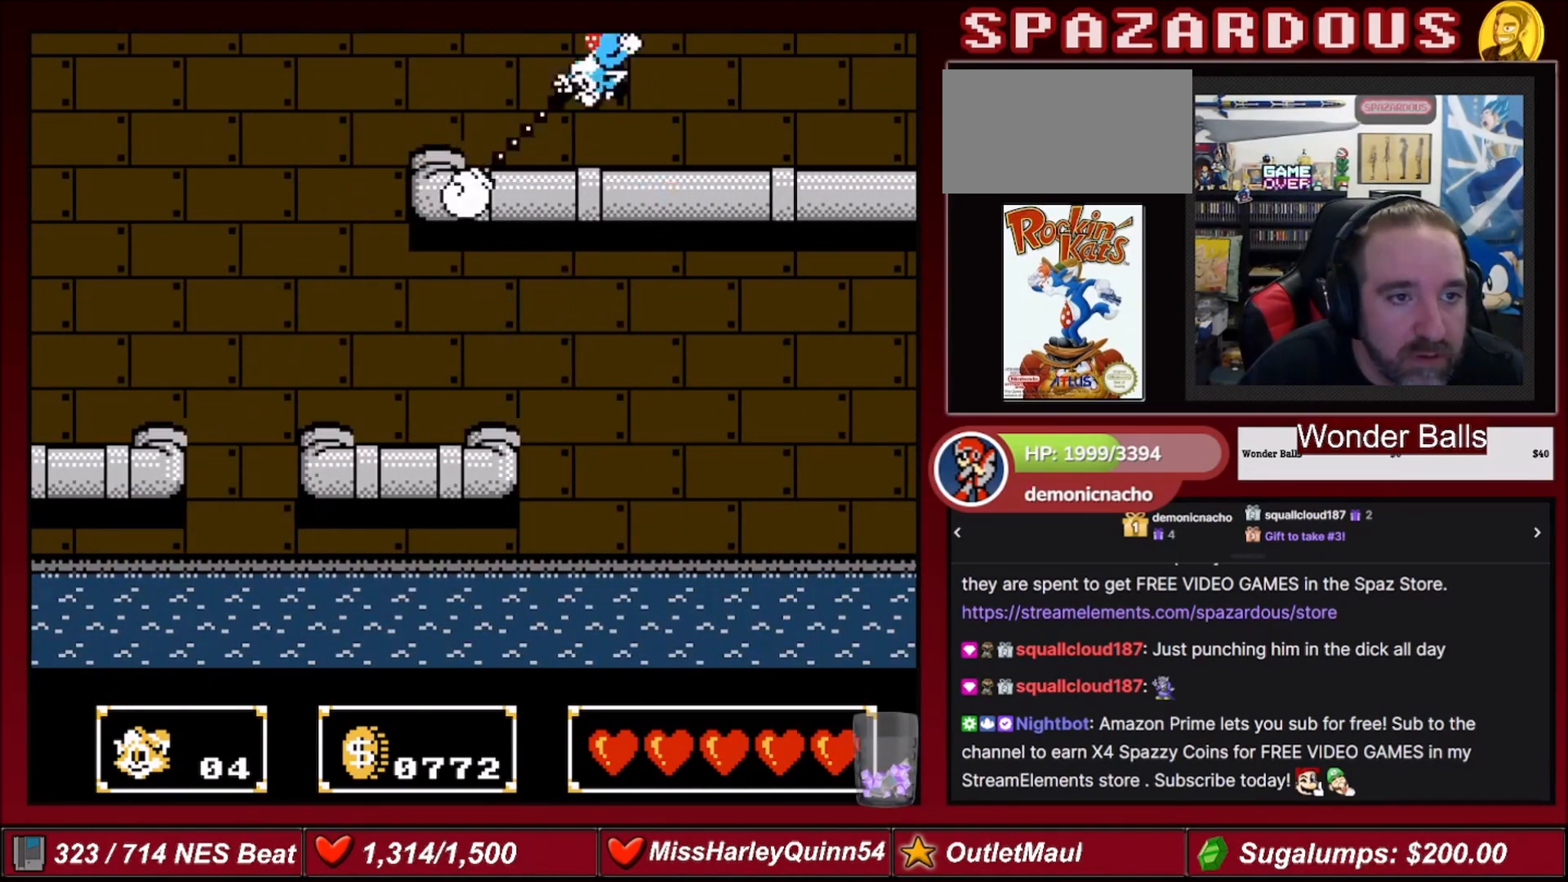
{"buttons": [], "events": []}
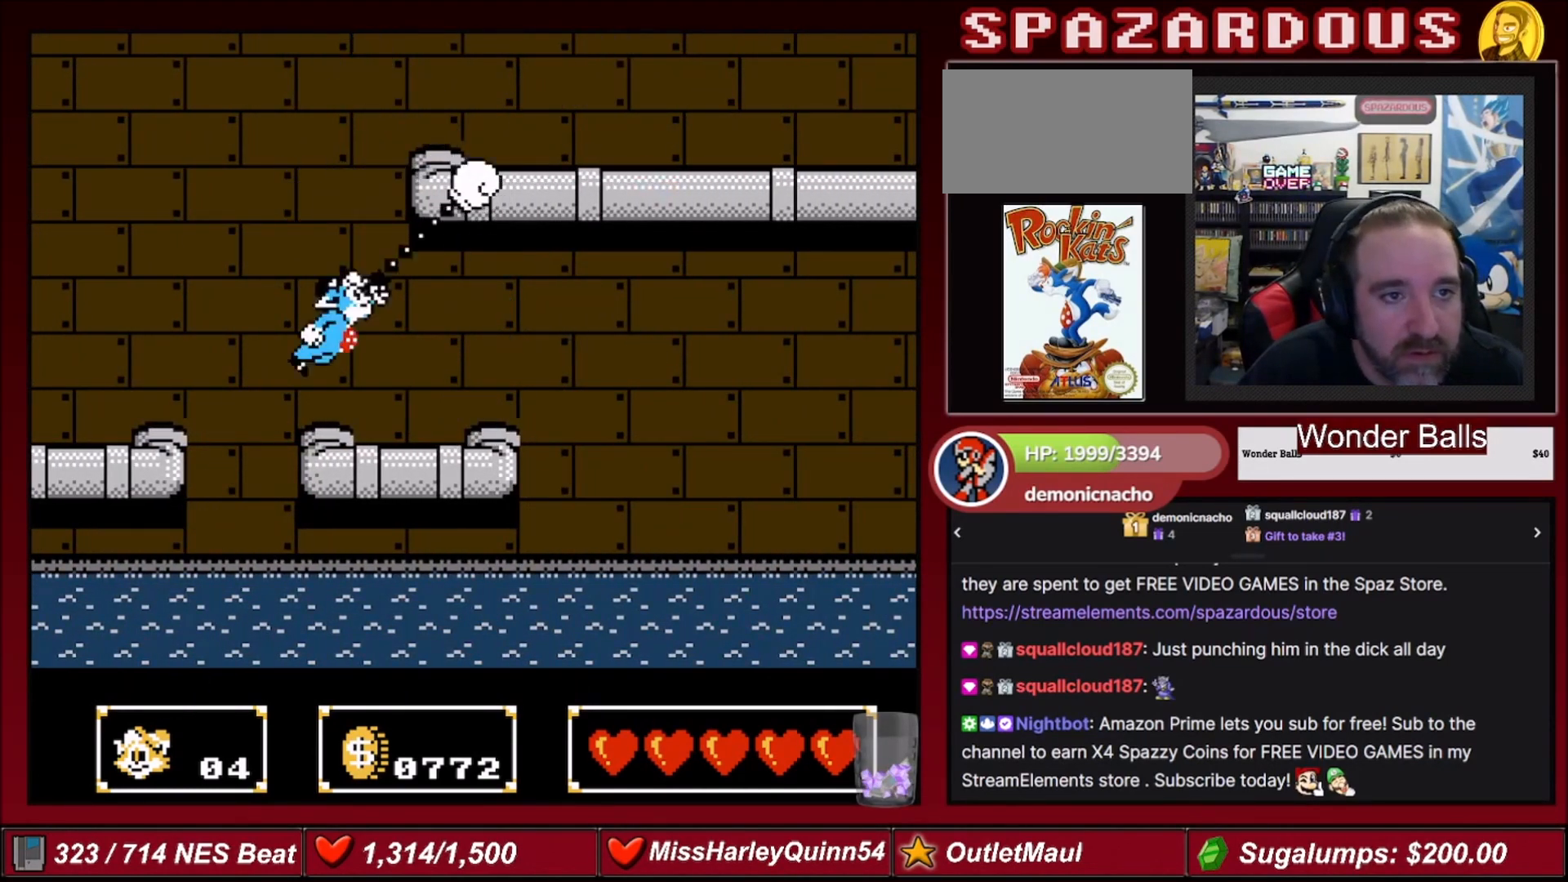
{"buttons": [], "events": [[200, "B", "down"], [467, "B", "up"]]}
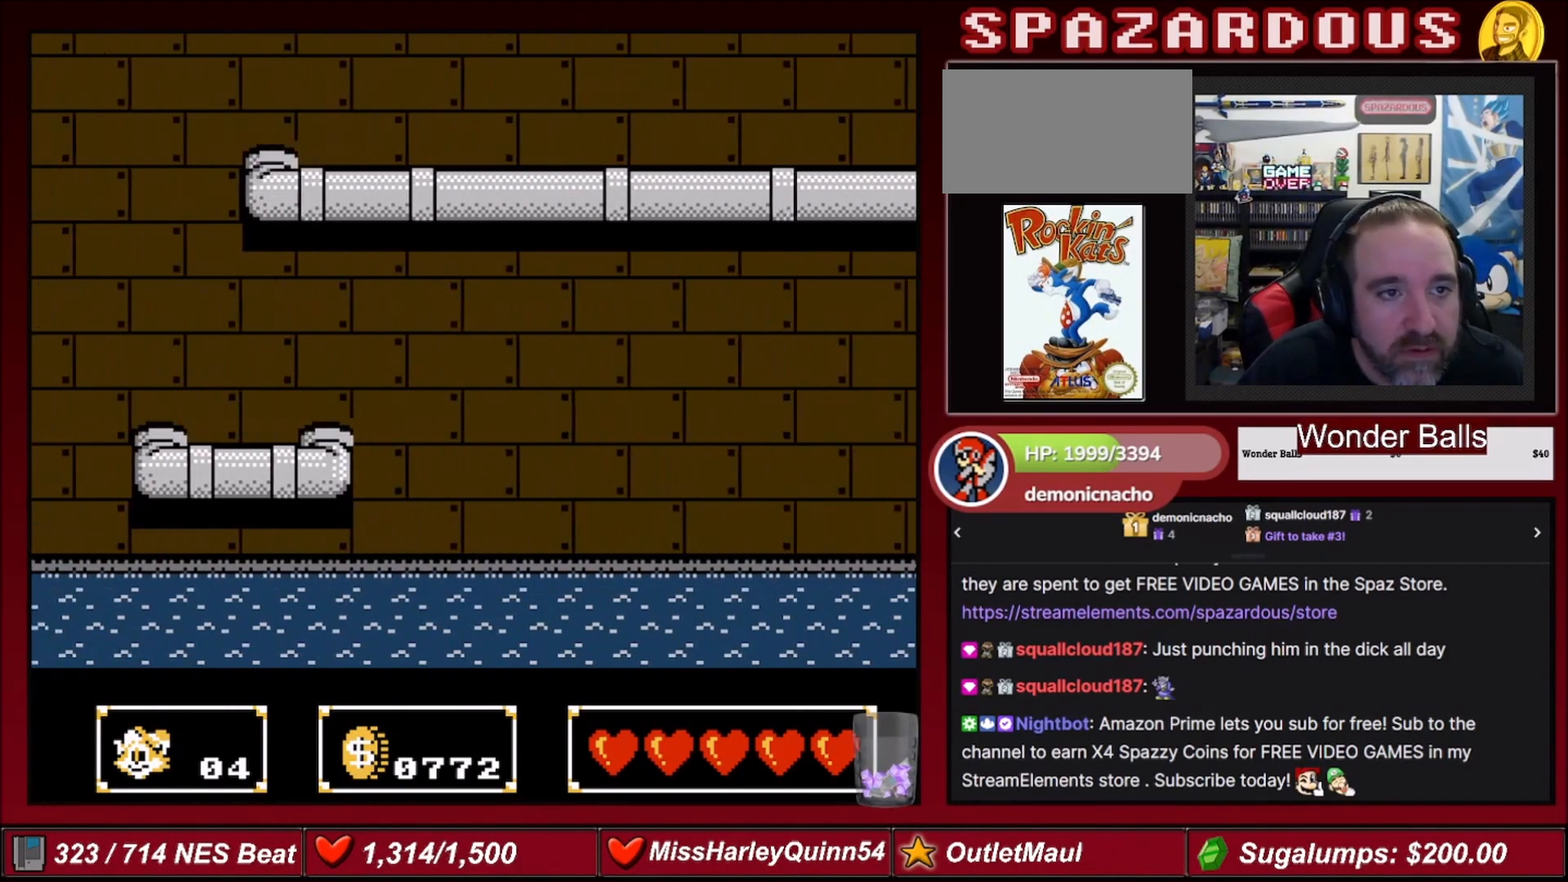
{"buttons": ["DPAD_RIGHT"], "events": [[134, "DPAD_RIGHT", "down"]]}
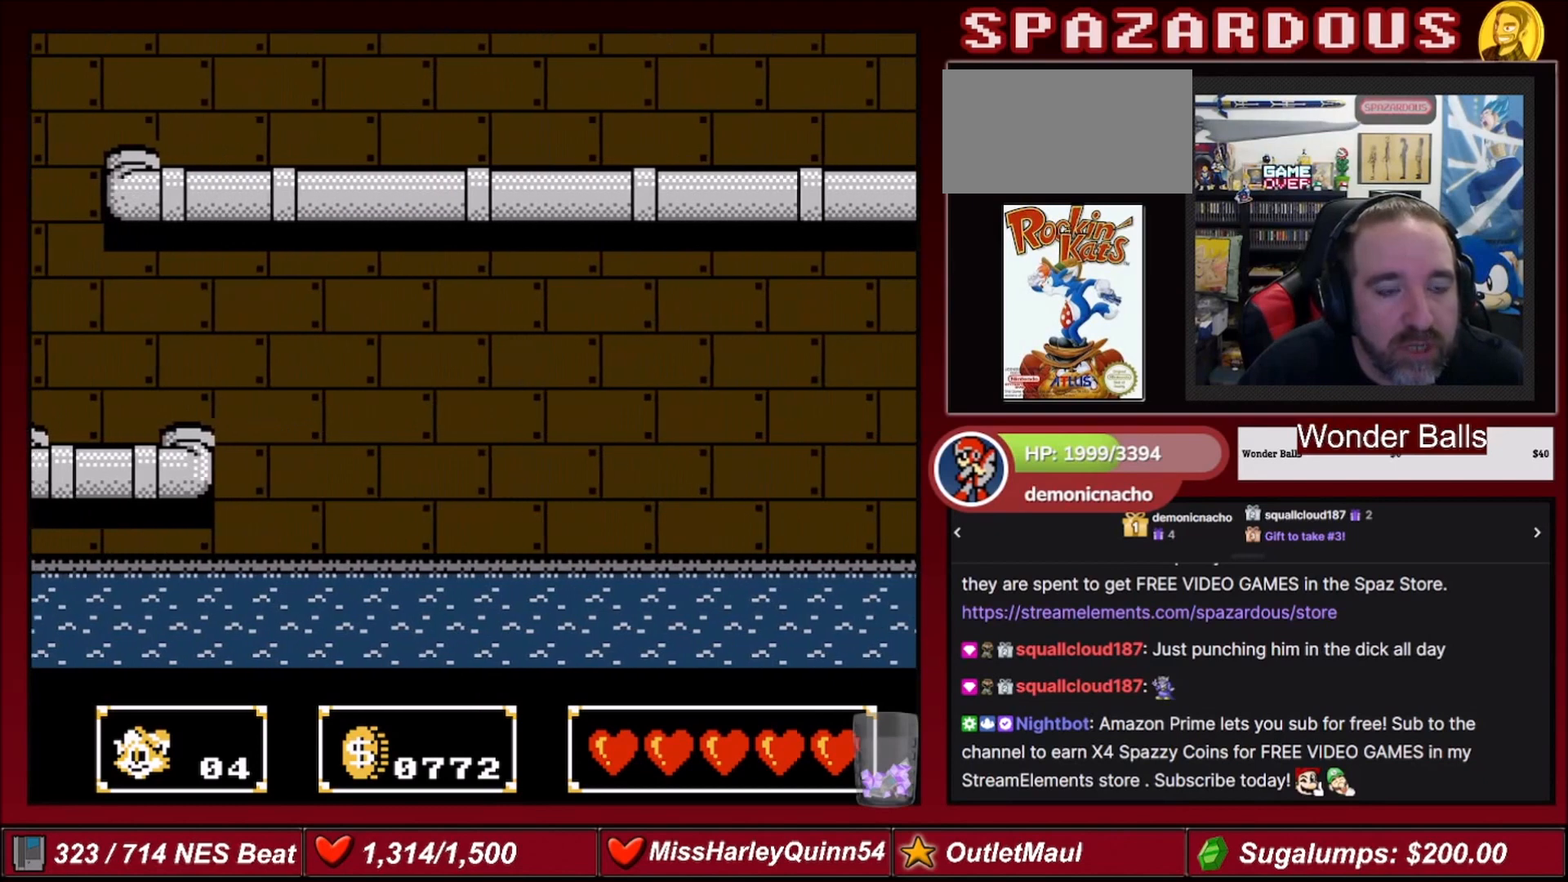
{"buttons": ["DPAD_RIGHT"], "events": []}
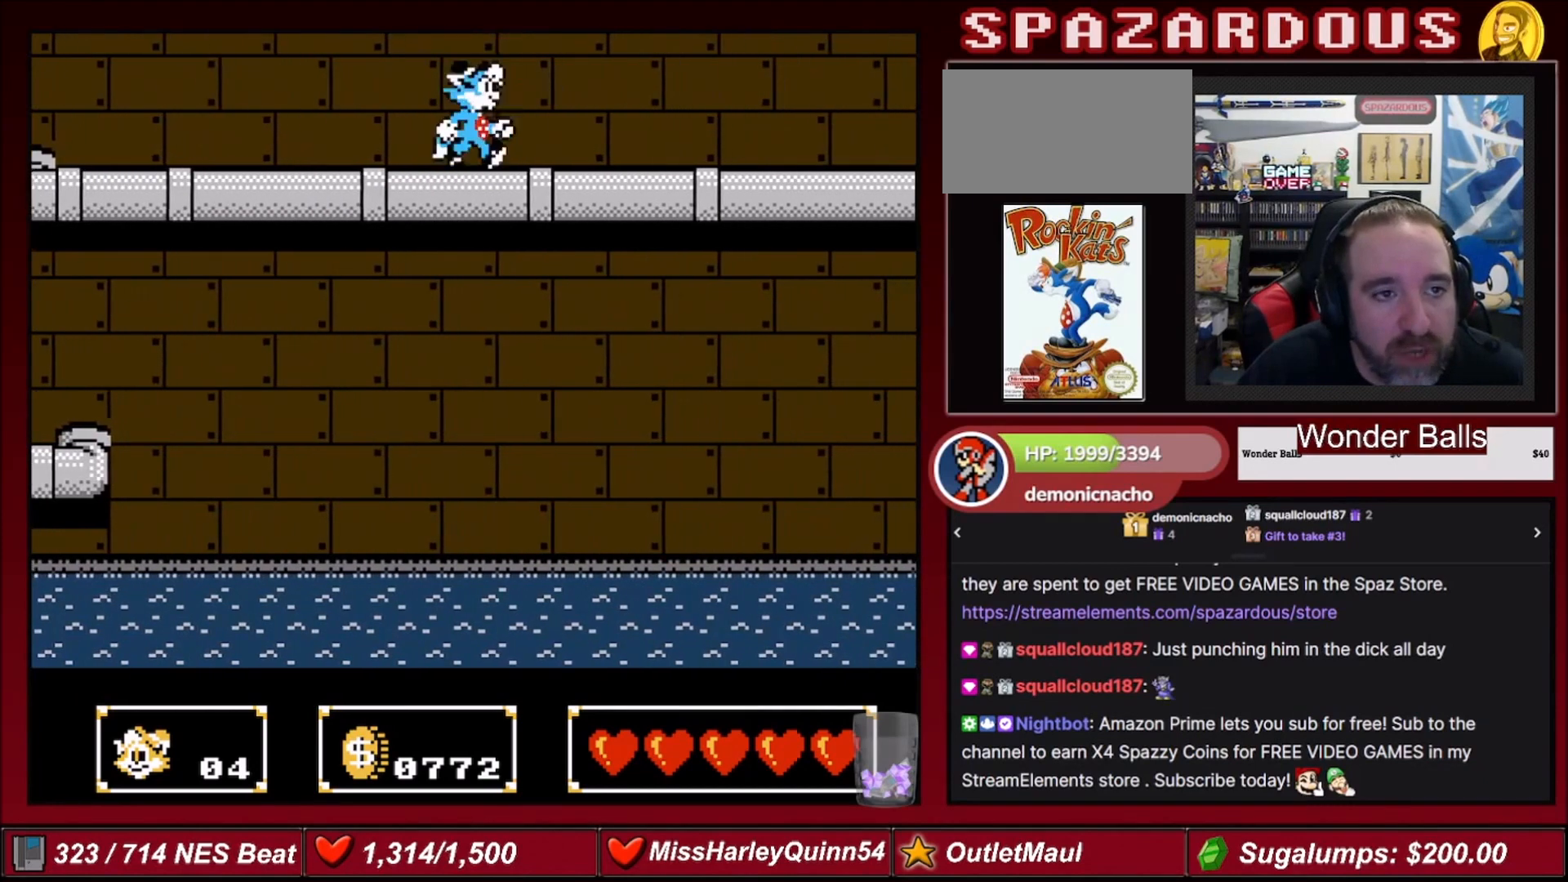
{"buttons": ["DPAD_RIGHT"], "events": []}
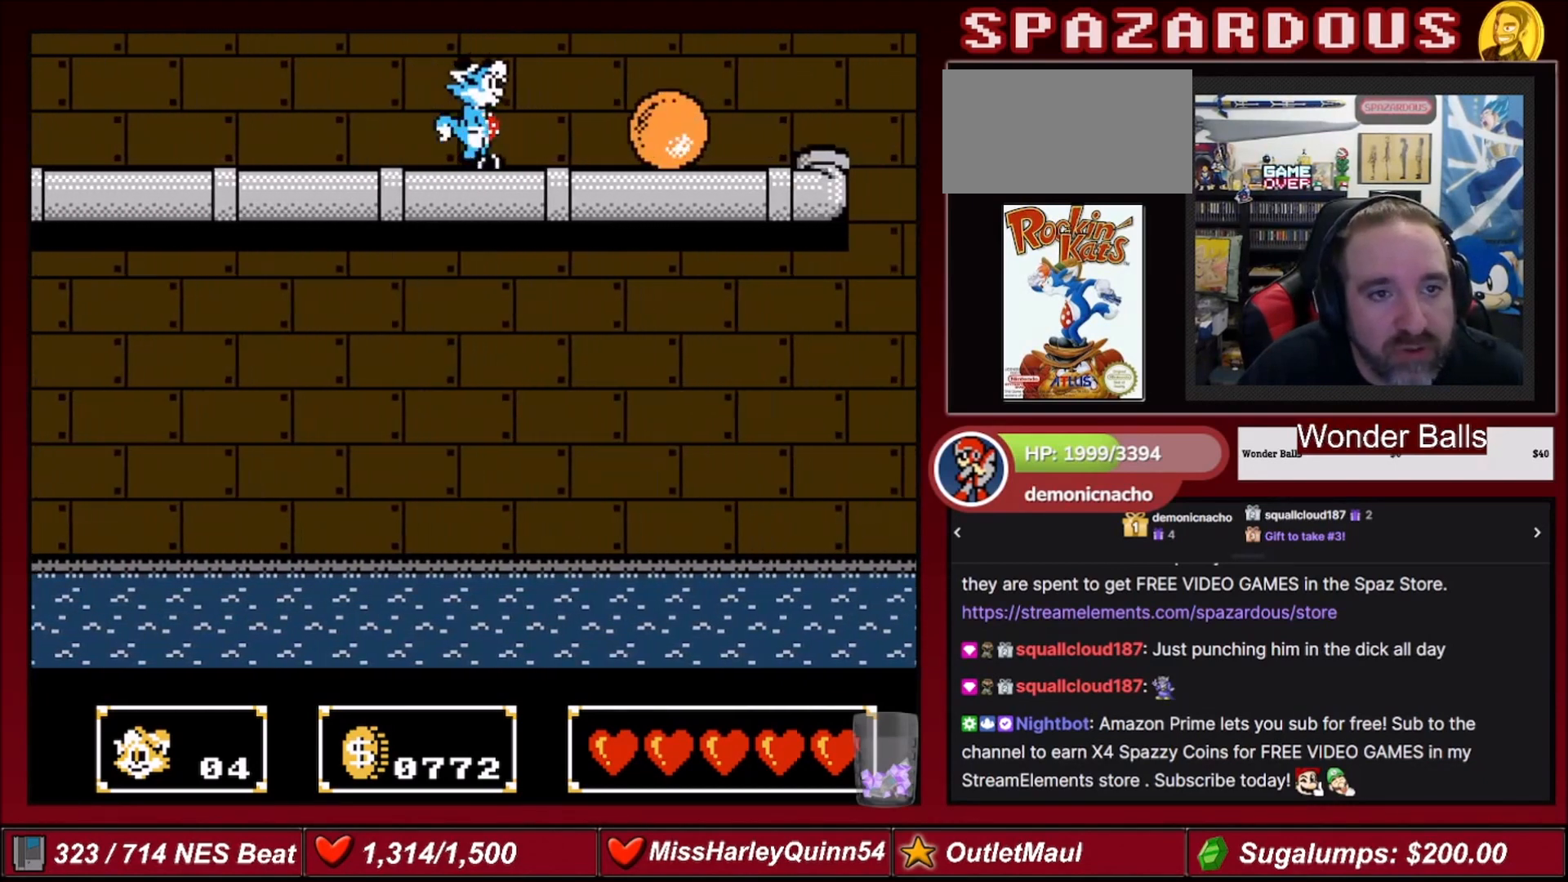
{"buttons": ["DPAD_RIGHT"], "events": [[100, "A", "down"], [267, "A", "up"]]}
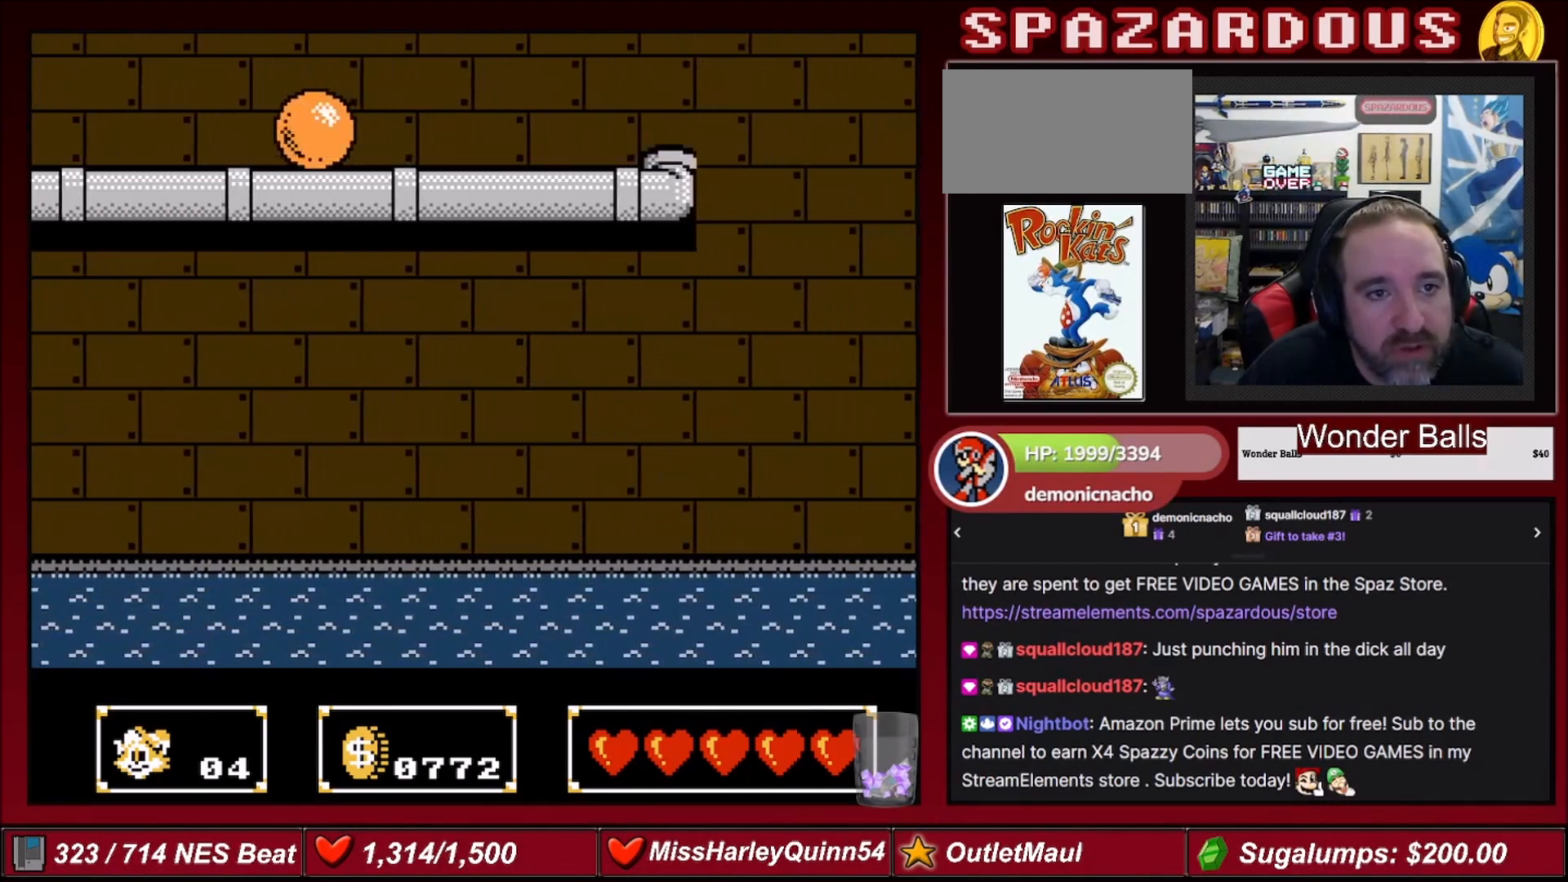
{"buttons": [], "events": [[501, "DPAD_RIGHT", "up"]]}
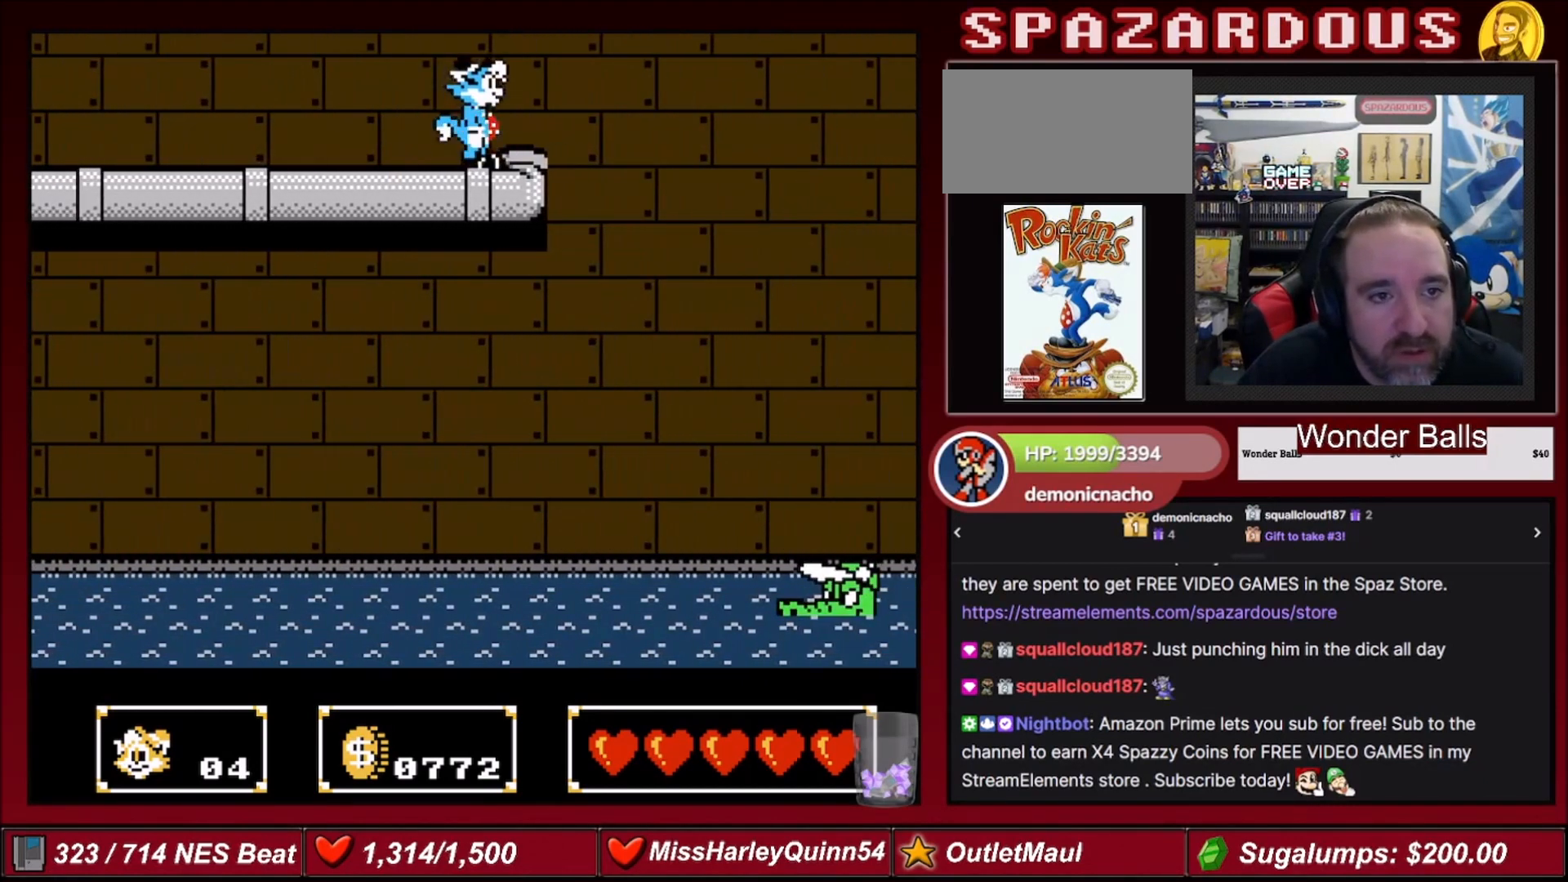
{"buttons": ["DPAD_RIGHT"], "events": [[334, "DPAD_RIGHT", "down"]]}
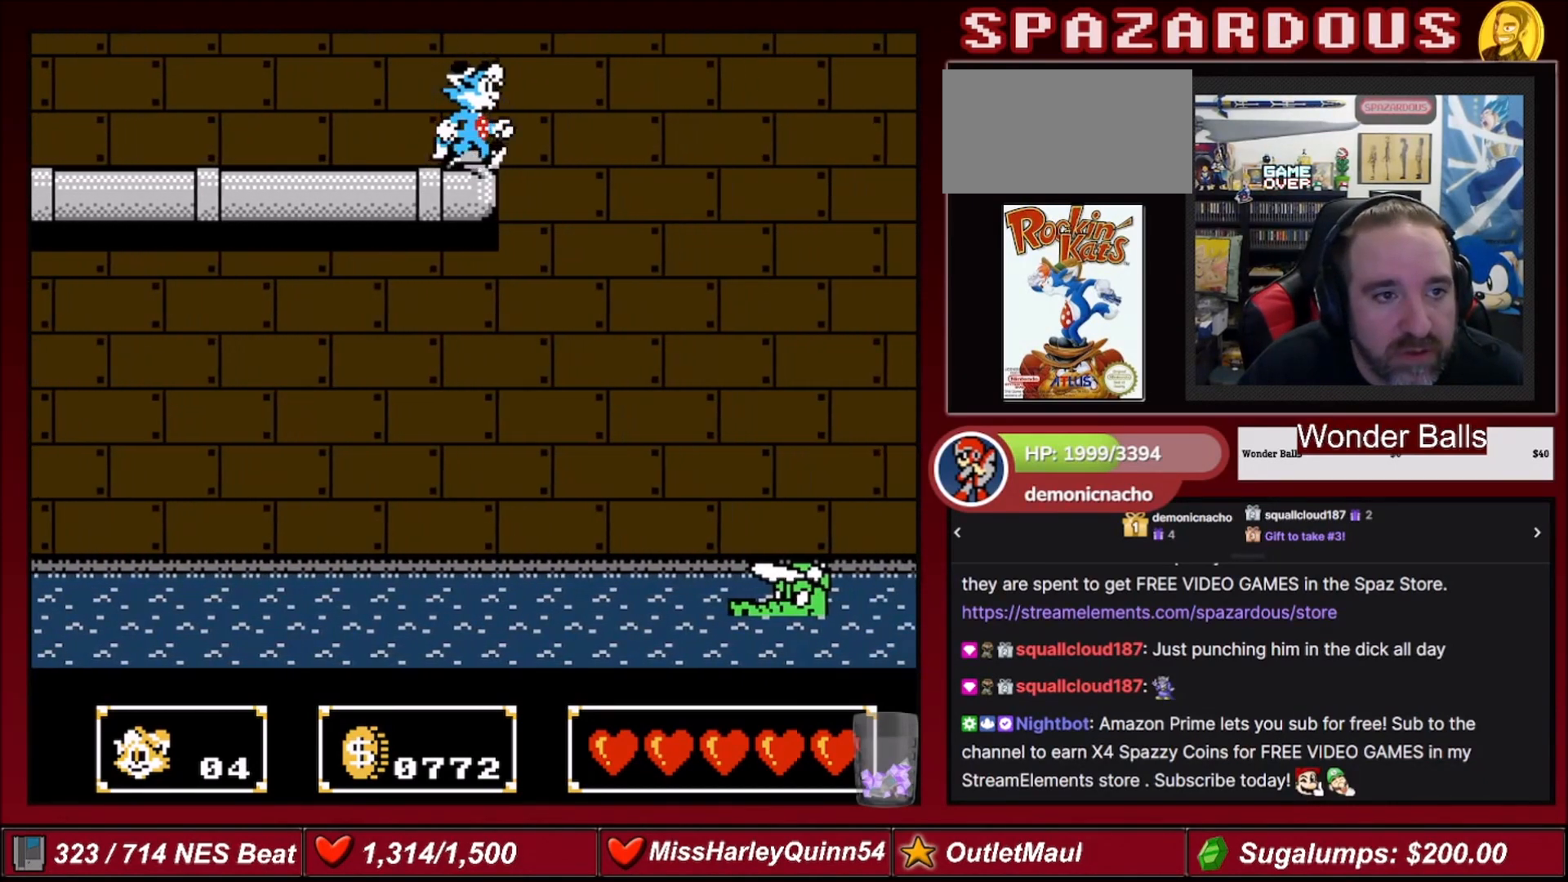
{"buttons": ["A", "DPAD_RIGHT"], "events": [[101, "A", "down"]]}
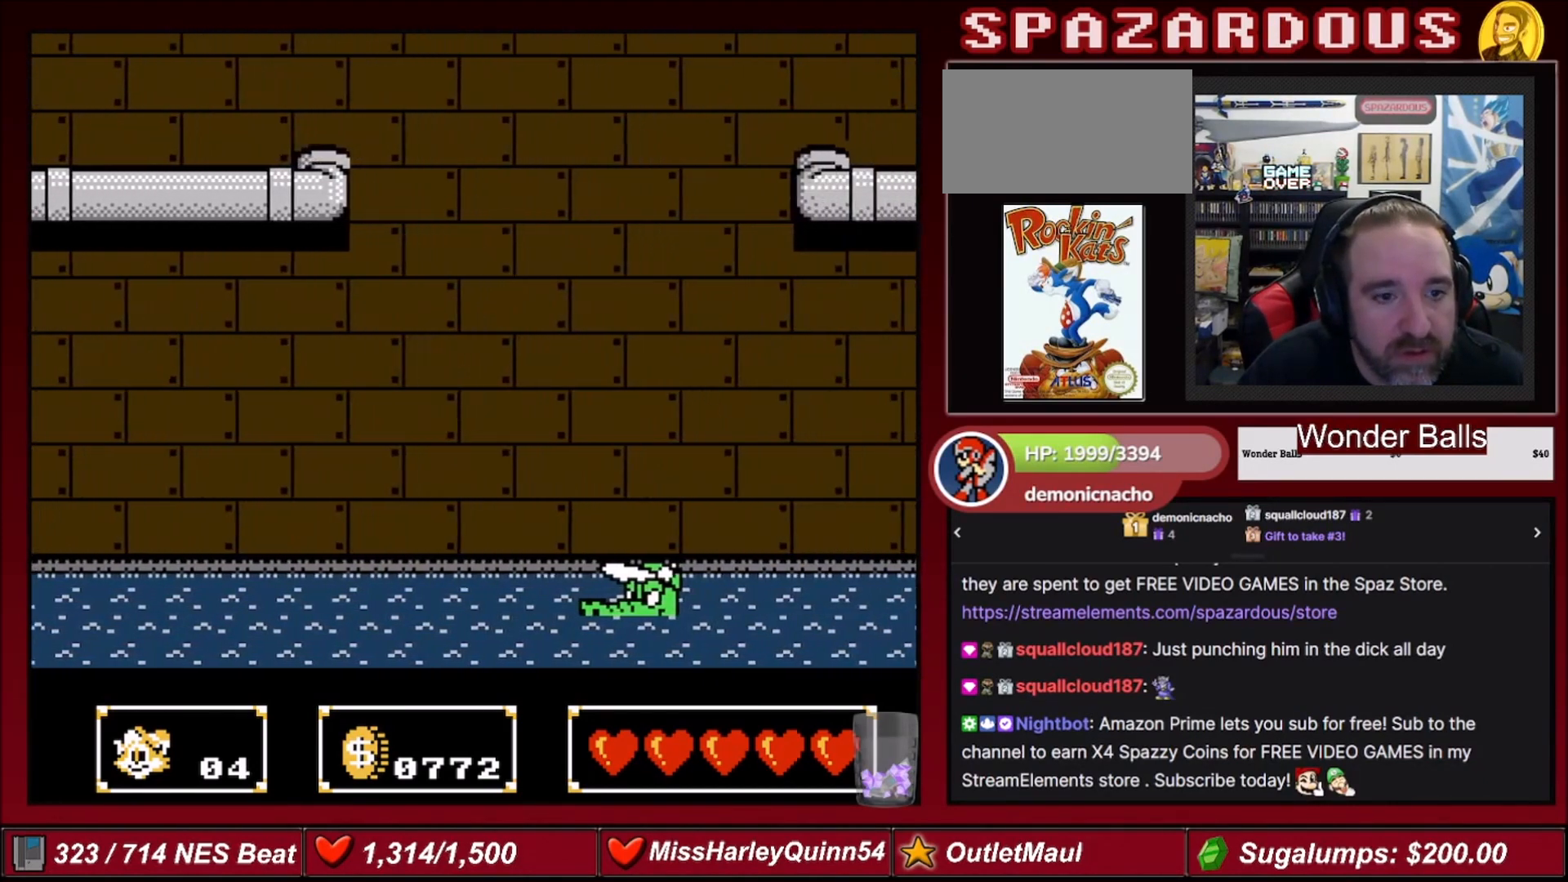
{"buttons": ["DPAD_RIGHT"], "events": [[467, "A", "up"]]}